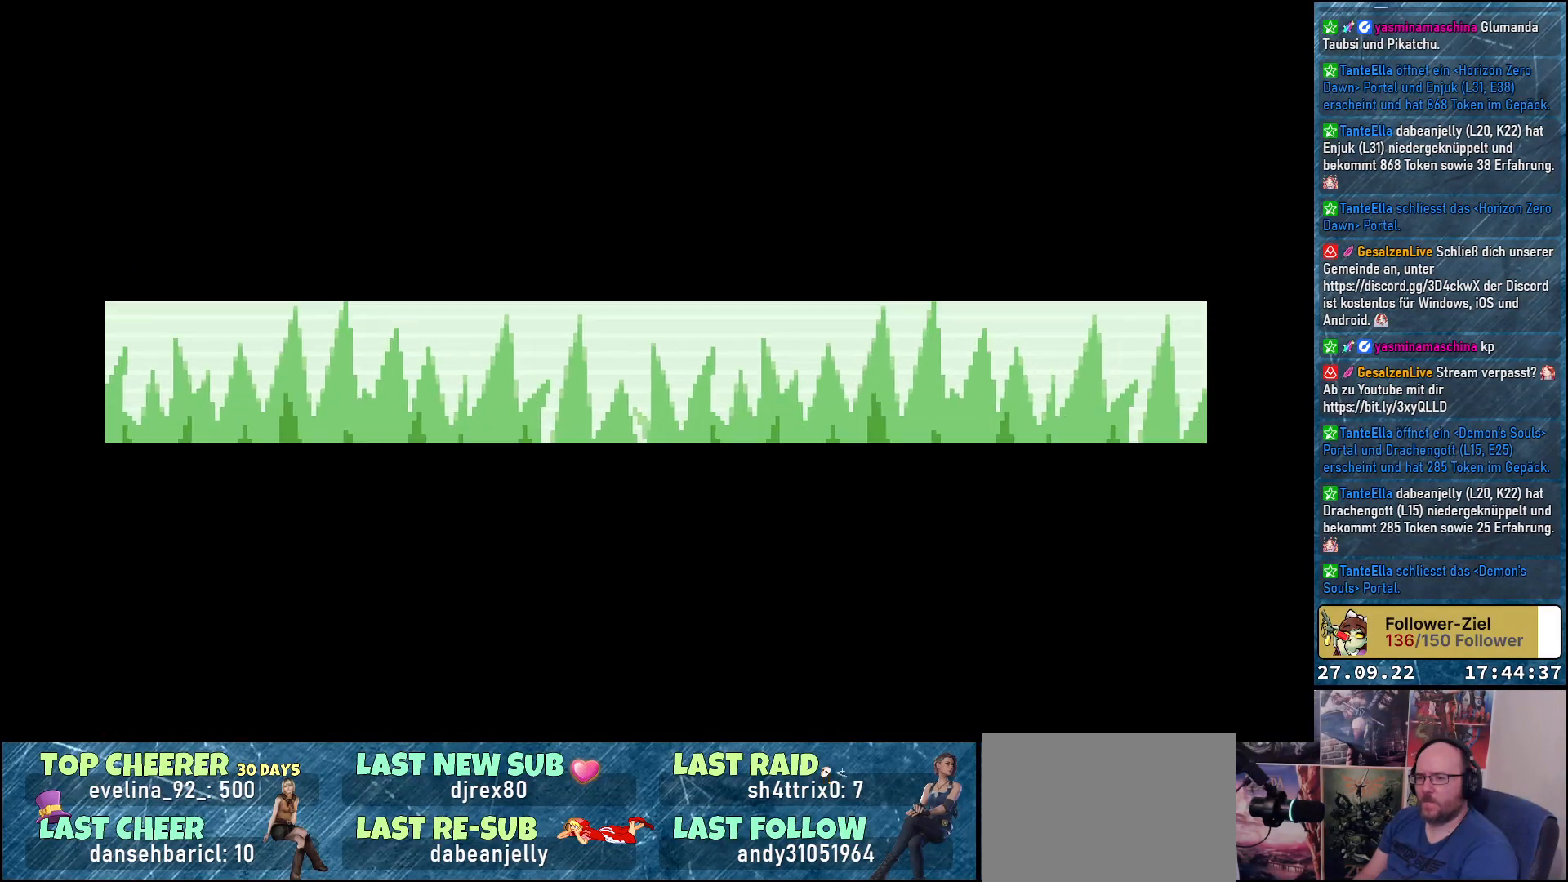
Gameplay with a controller (Xbox layout); each line is a JSON object with the inputs held at the frame after it. "events" lists button and stick changes between this image and that frame as [ms after this image, input, new state], when the widget could be followed in between.
{"buttons": [], "left_stick": "center", "right_stick": "center", "events": []}
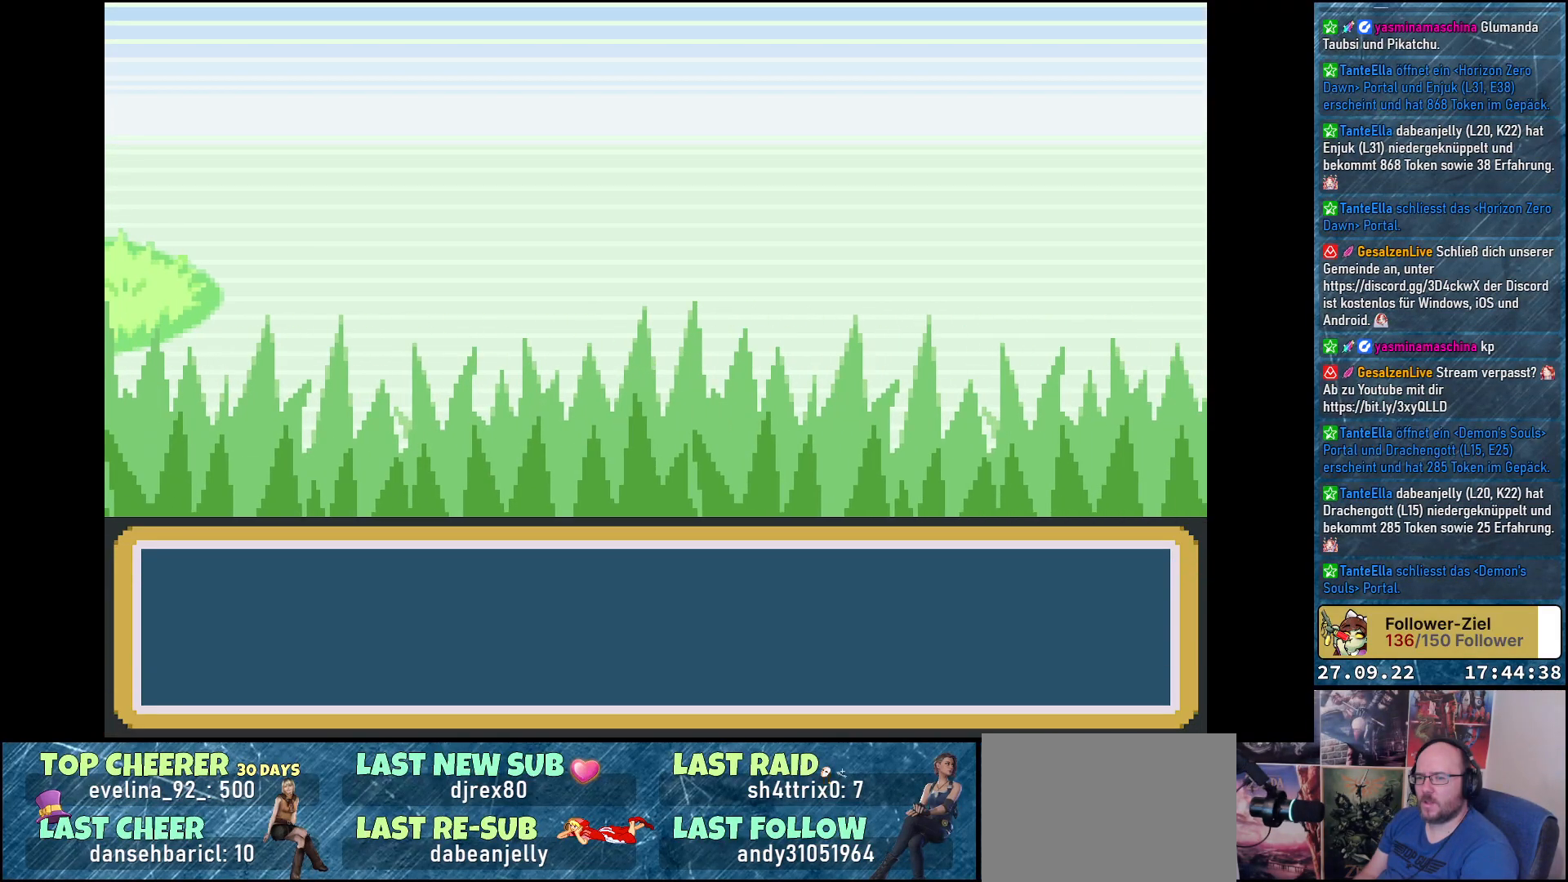
{"buttons": [], "left_stick": "center", "right_stick": "center", "events": []}
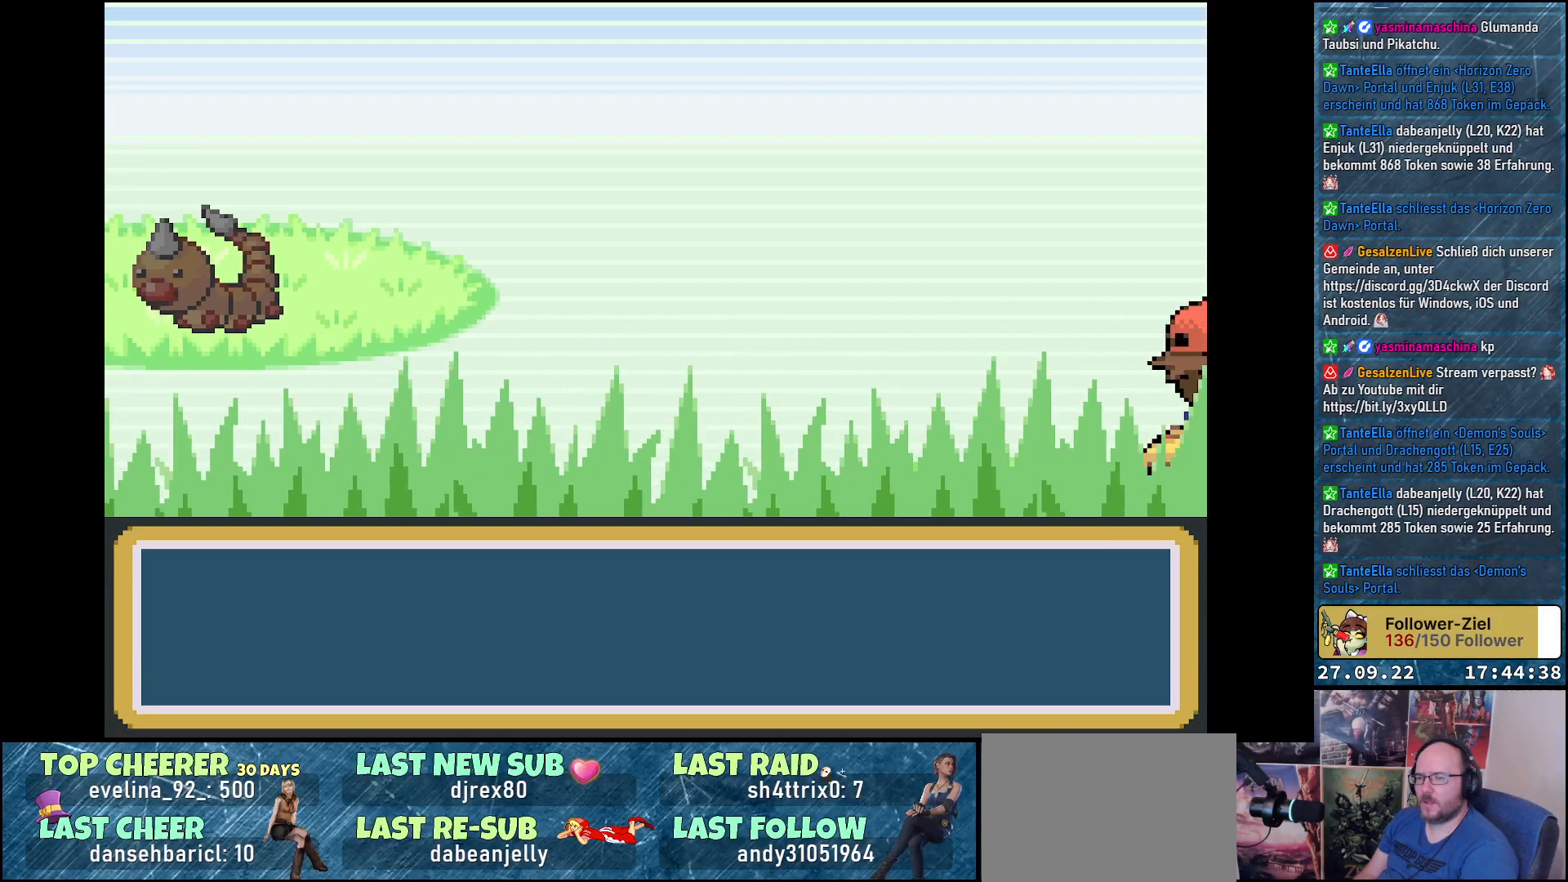
{"buttons": [], "left_stick": "center", "right_stick": "center", "events": []}
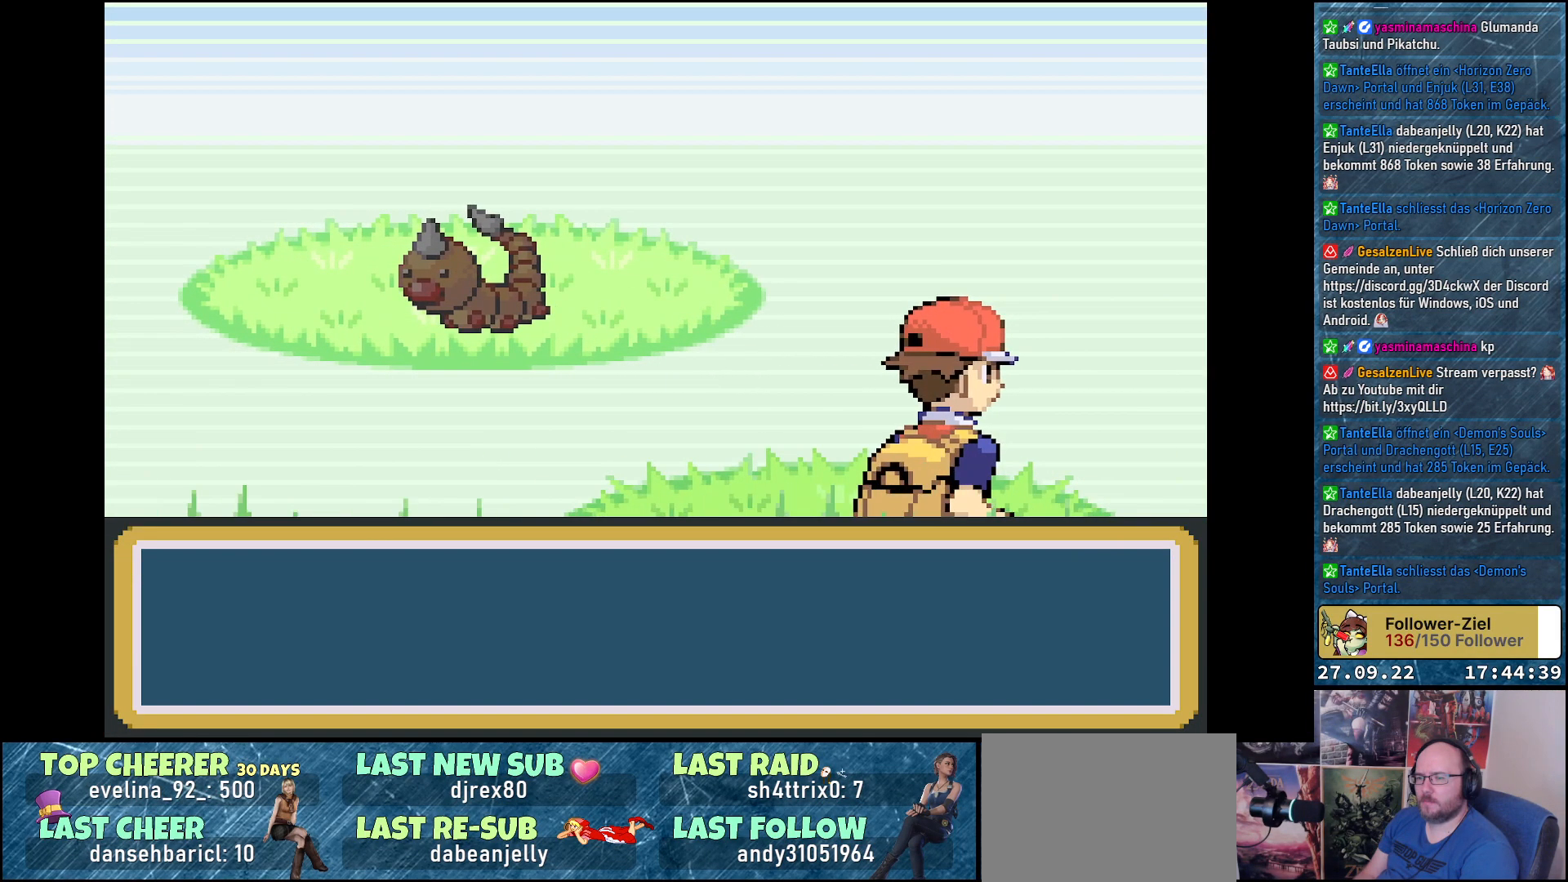
{"buttons": [], "left_stick": "center", "right_stick": "center", "events": []}
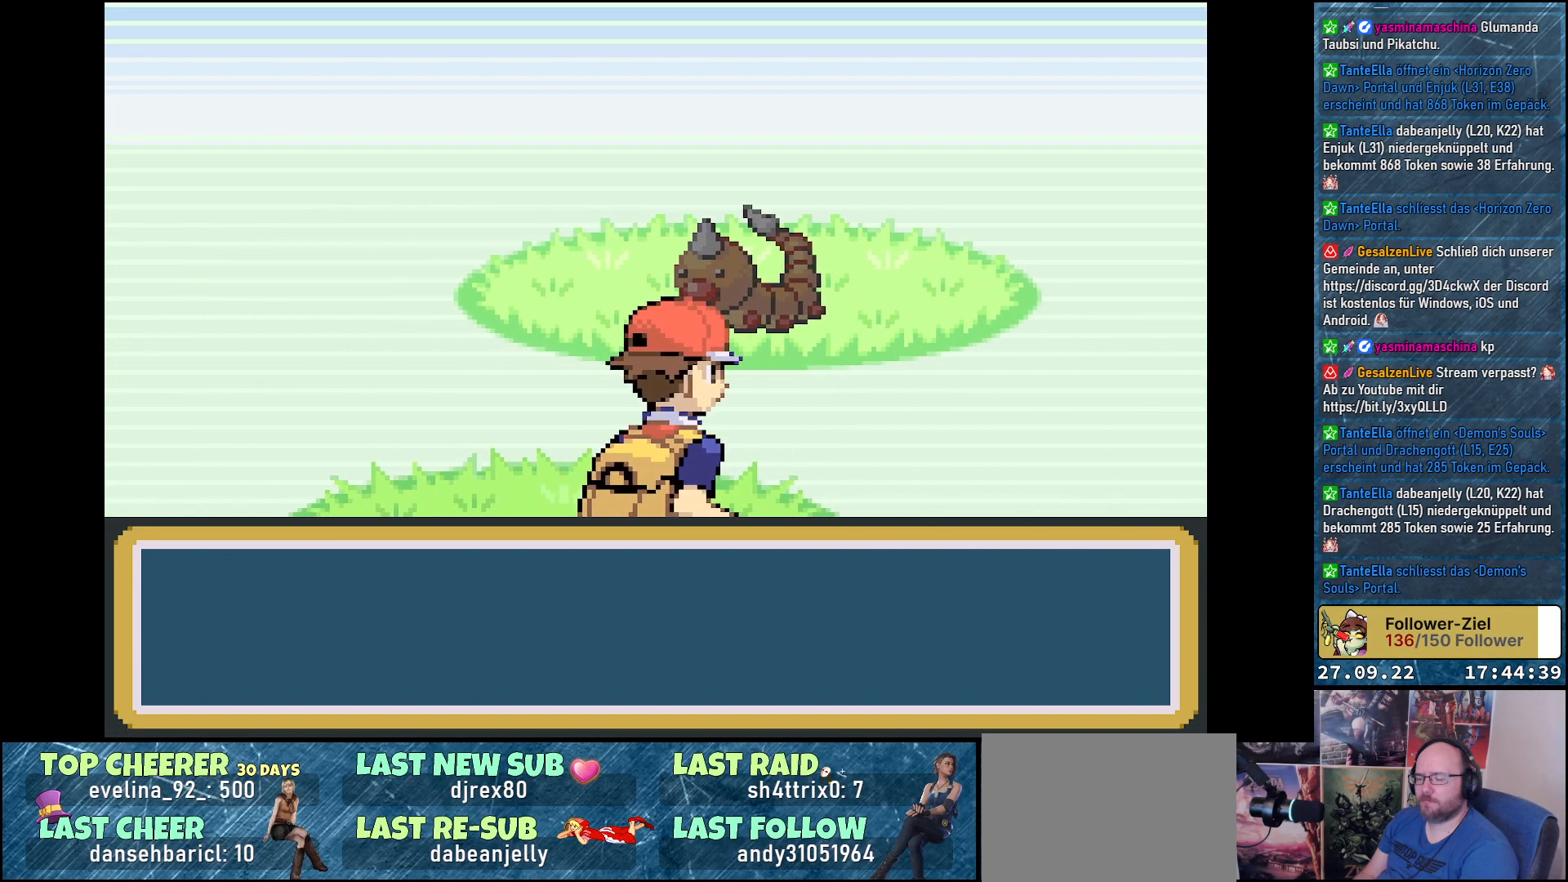
{"buttons": [], "left_stick": "center", "right_stick": "center", "events": []}
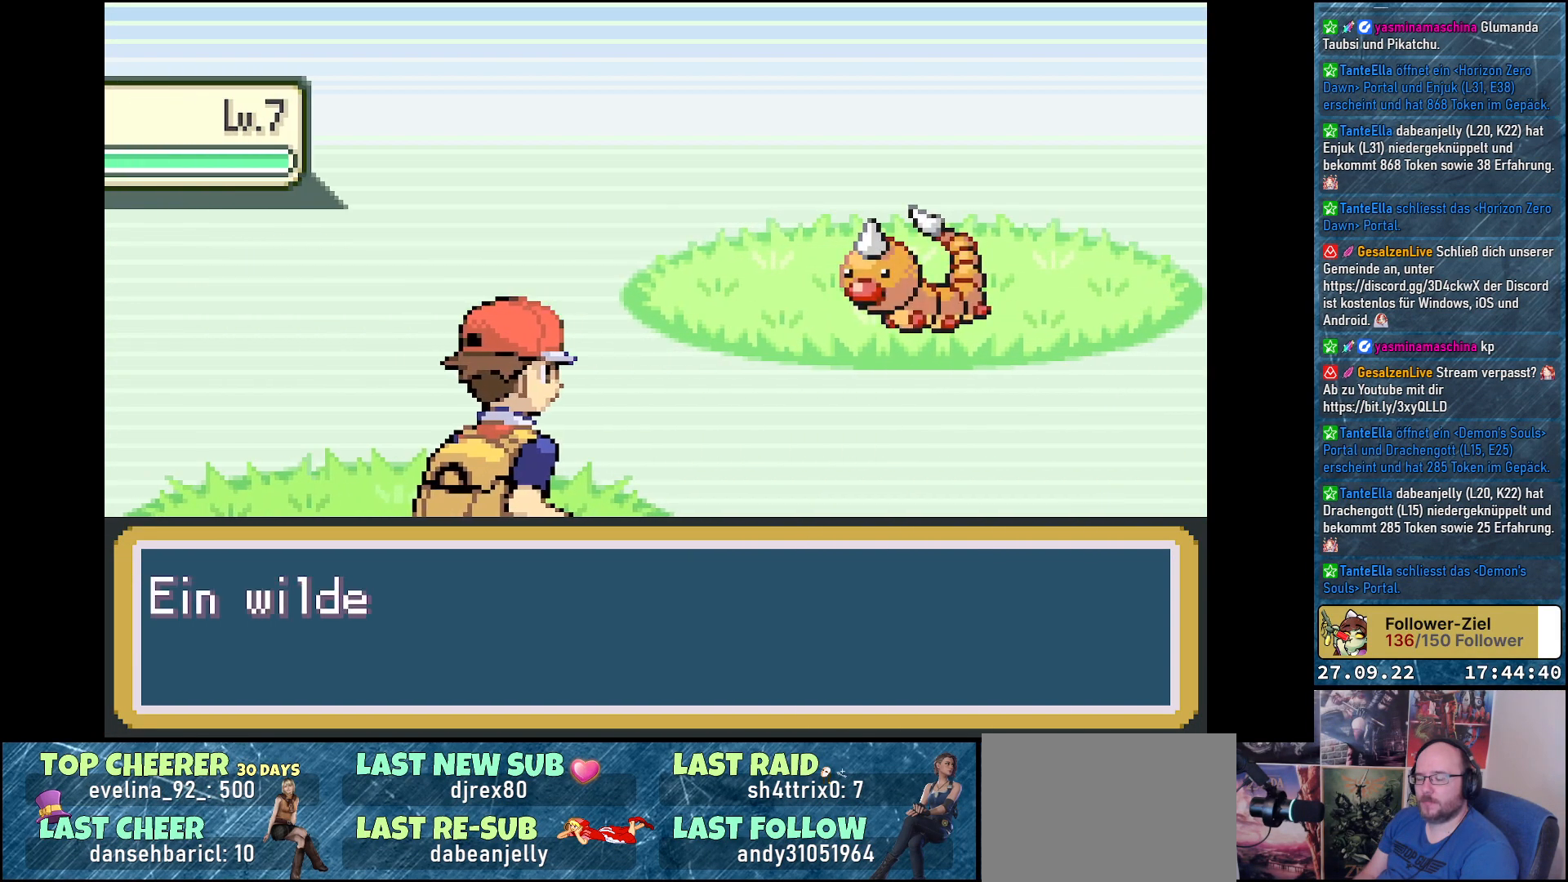
{"buttons": [], "left_stick": "center", "right_stick": "center", "events": [[16, "B", "down"], [116, "B", "up"], [216, "B", "down"], [266, "B", "up"], [383, "B", "down"], [417, "B", "up"]]}
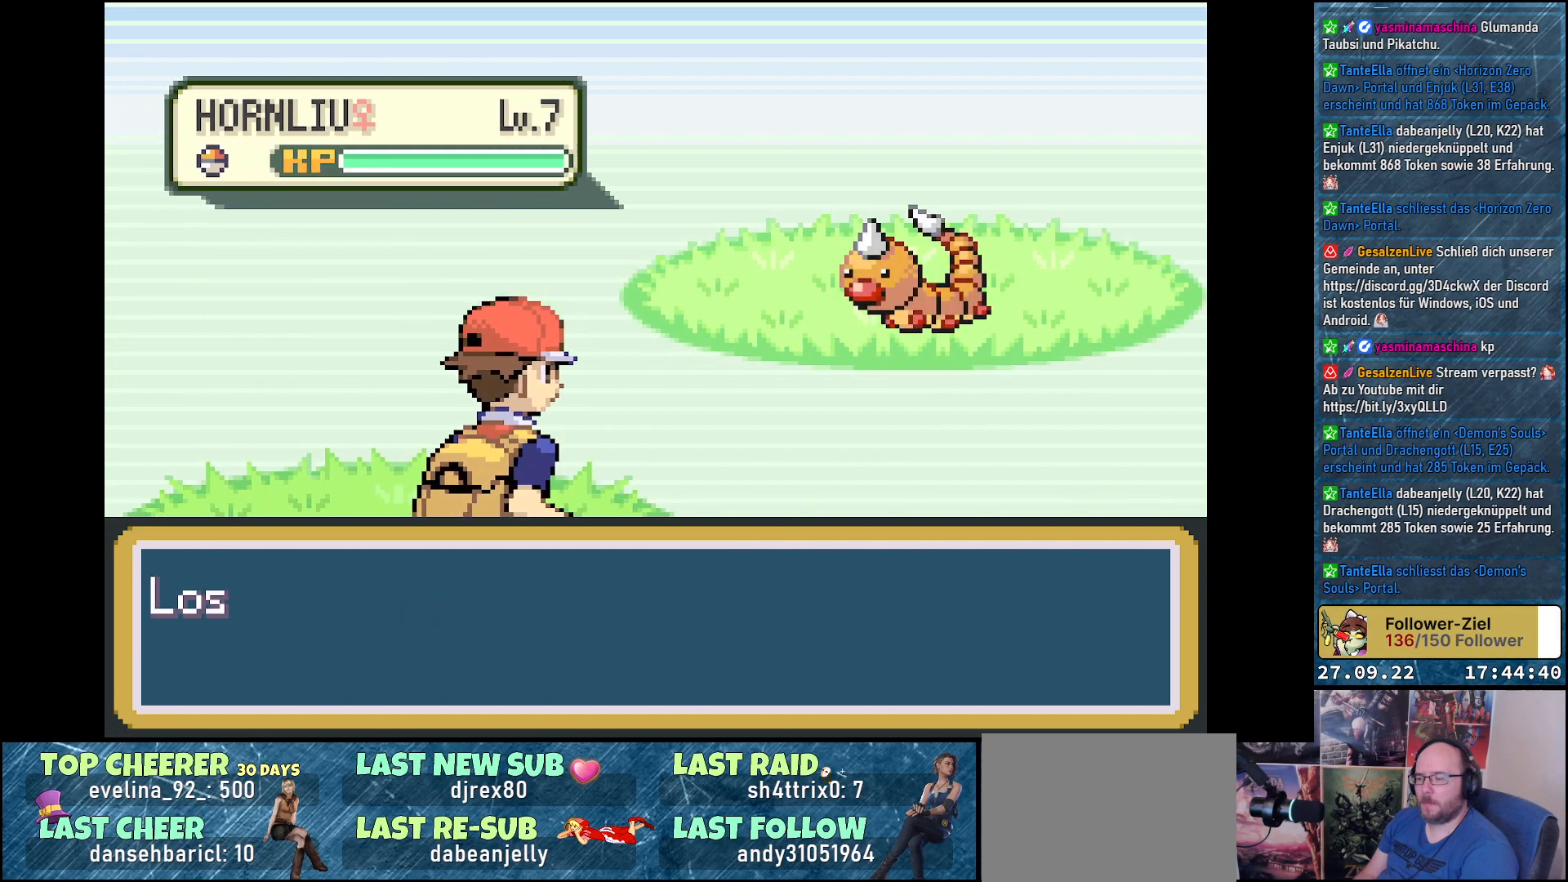
{"buttons": ["Y"], "left_stick": "center", "right_stick": "center", "events": [[17, "B", "down"], [83, "B", "up"], [417, "Y", "down"]]}
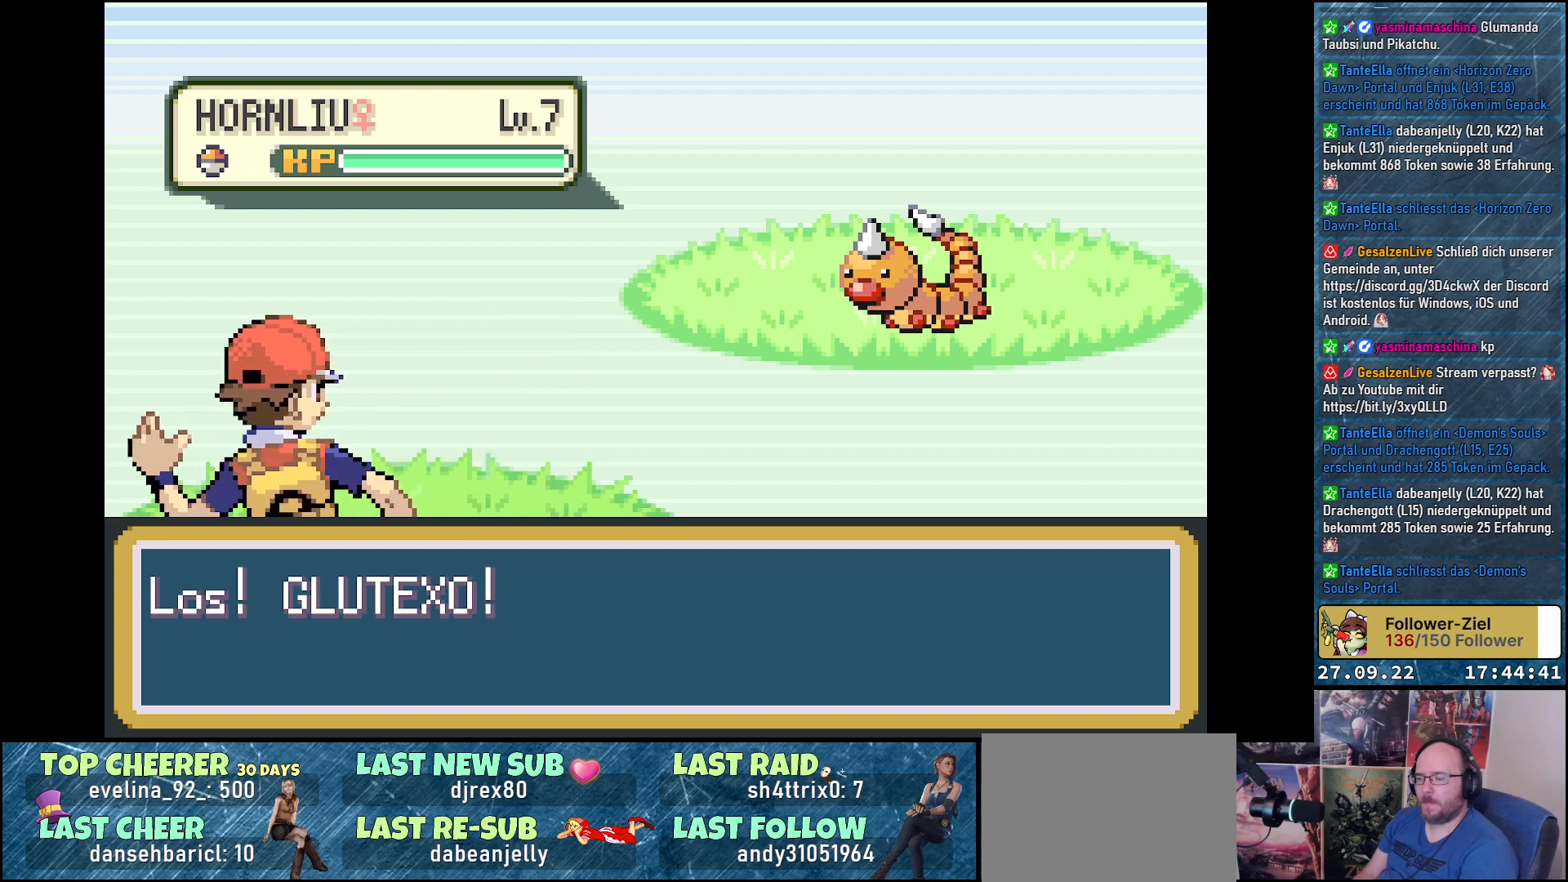
{"buttons": [], "left_stick": "center", "right_stick": "center", "events": [[317, "Y", "up"]]}
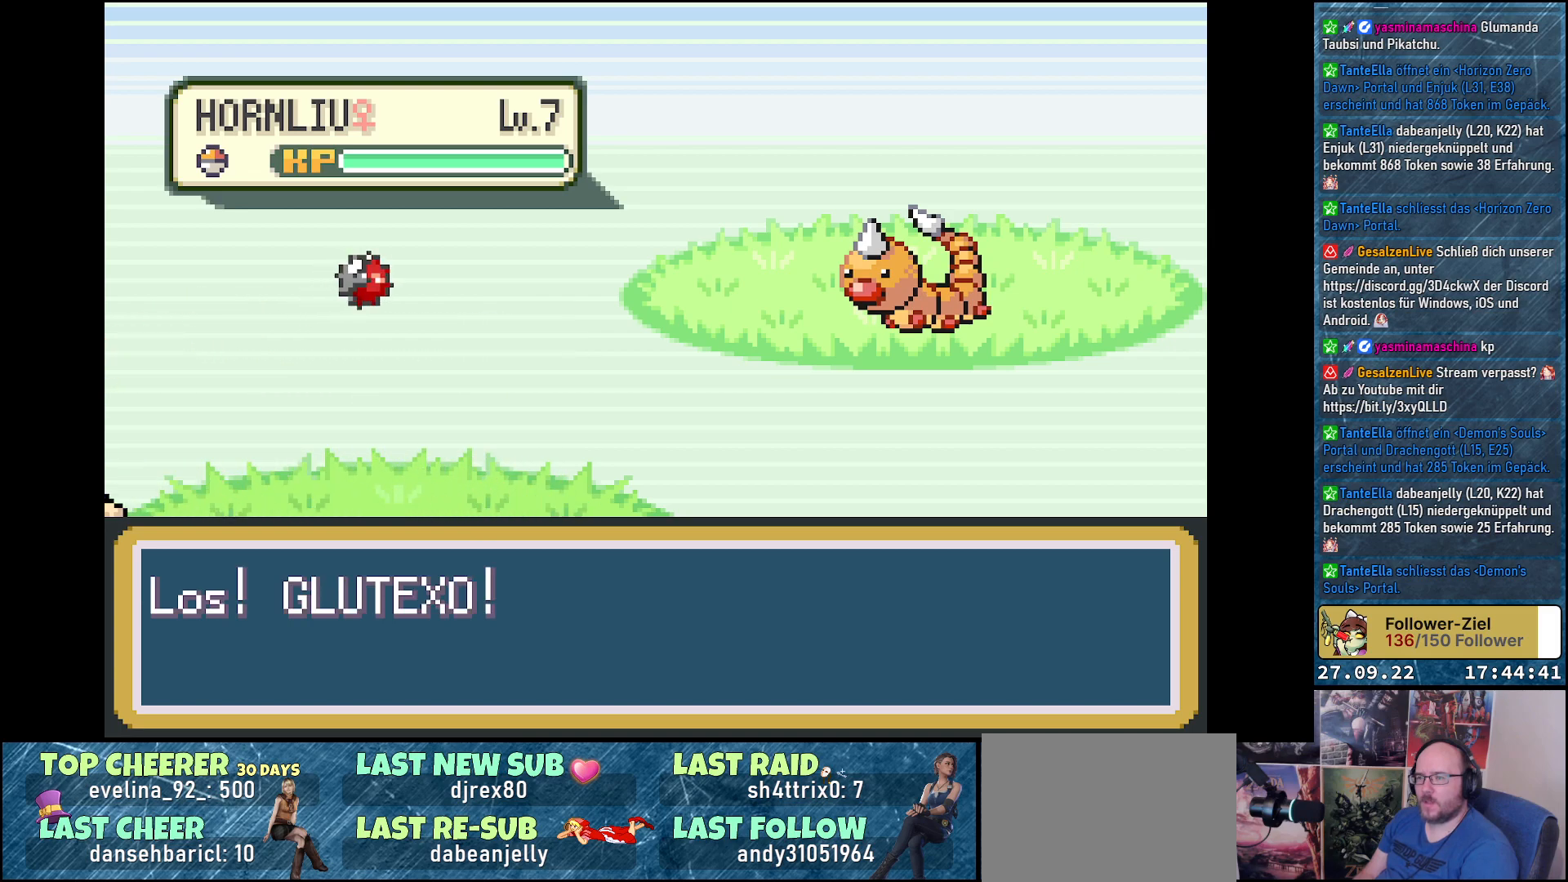
{"buttons": [], "left_stick": "center", "right_stick": "center", "events": []}
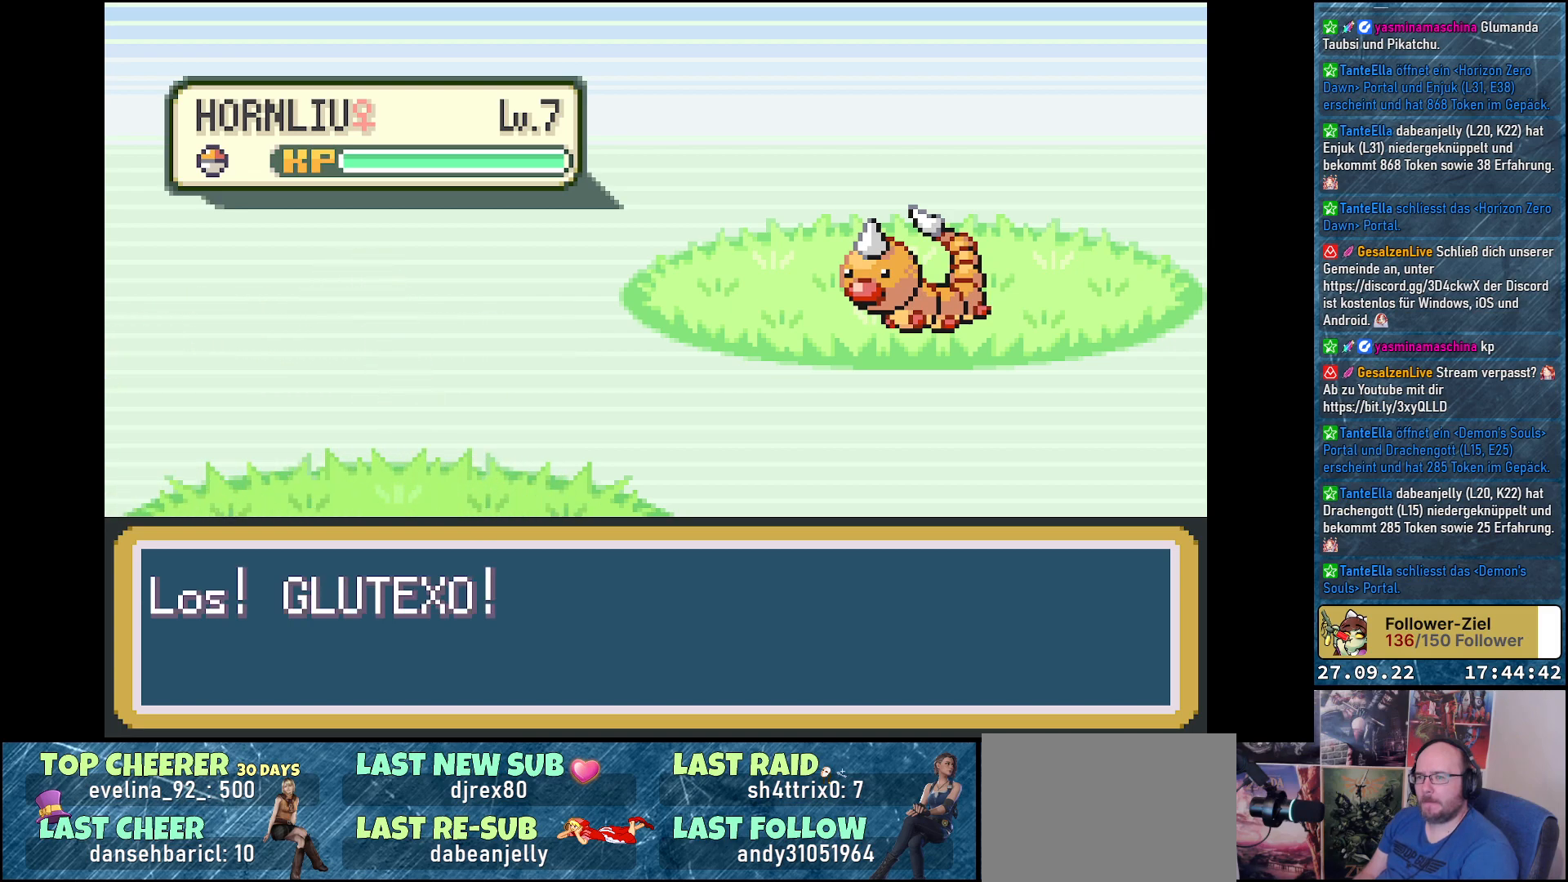
{"buttons": [], "left_stick": "center", "right_stick": "center", "events": []}
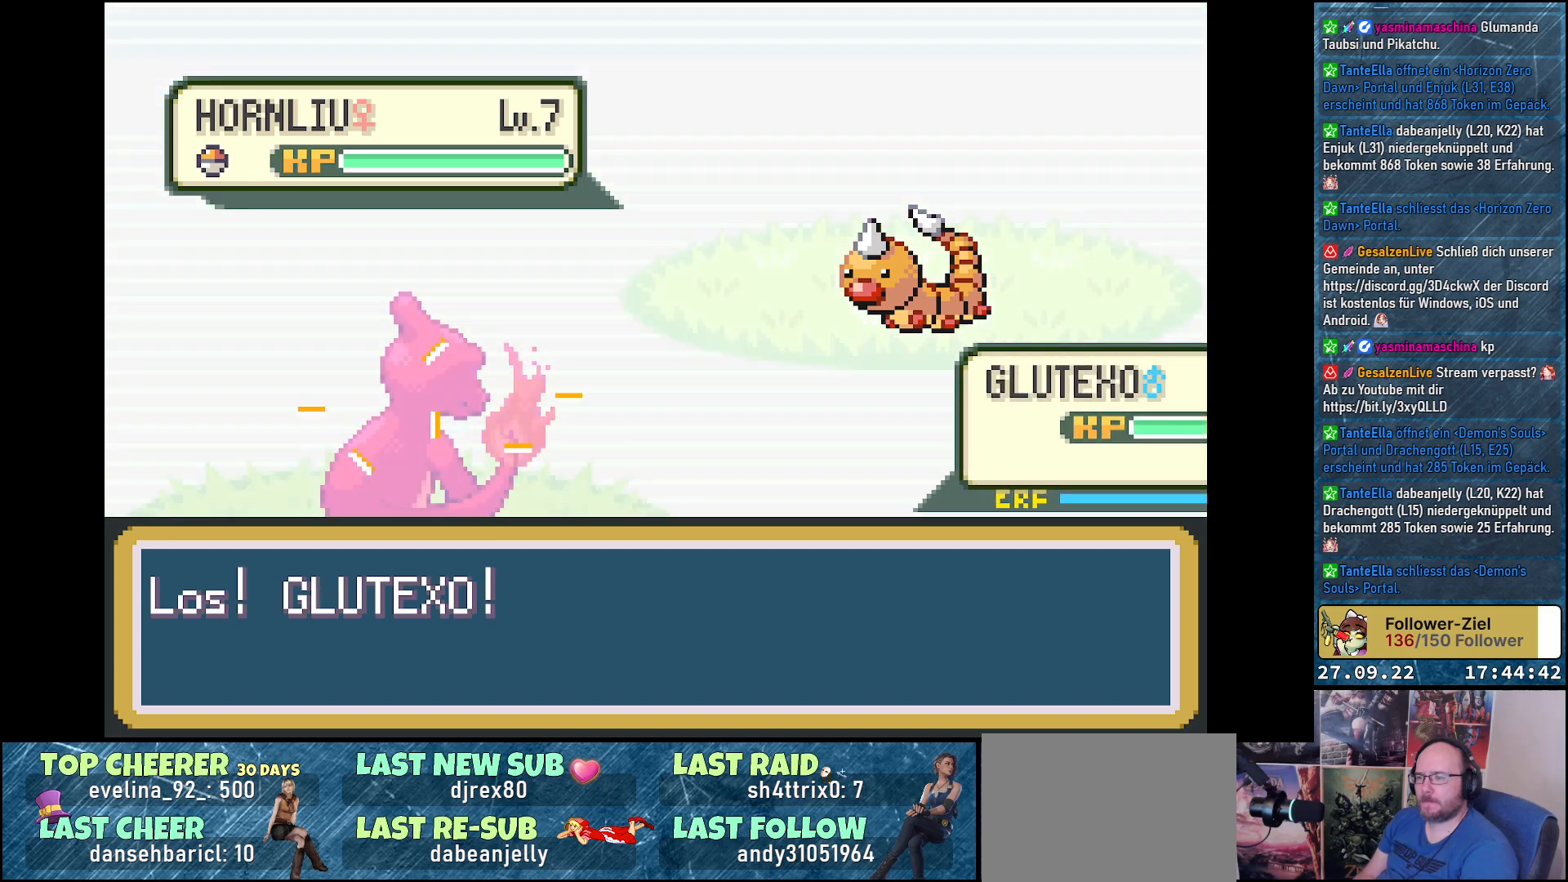
{"buttons": [], "left_stick": "center", "right_stick": "center", "events": []}
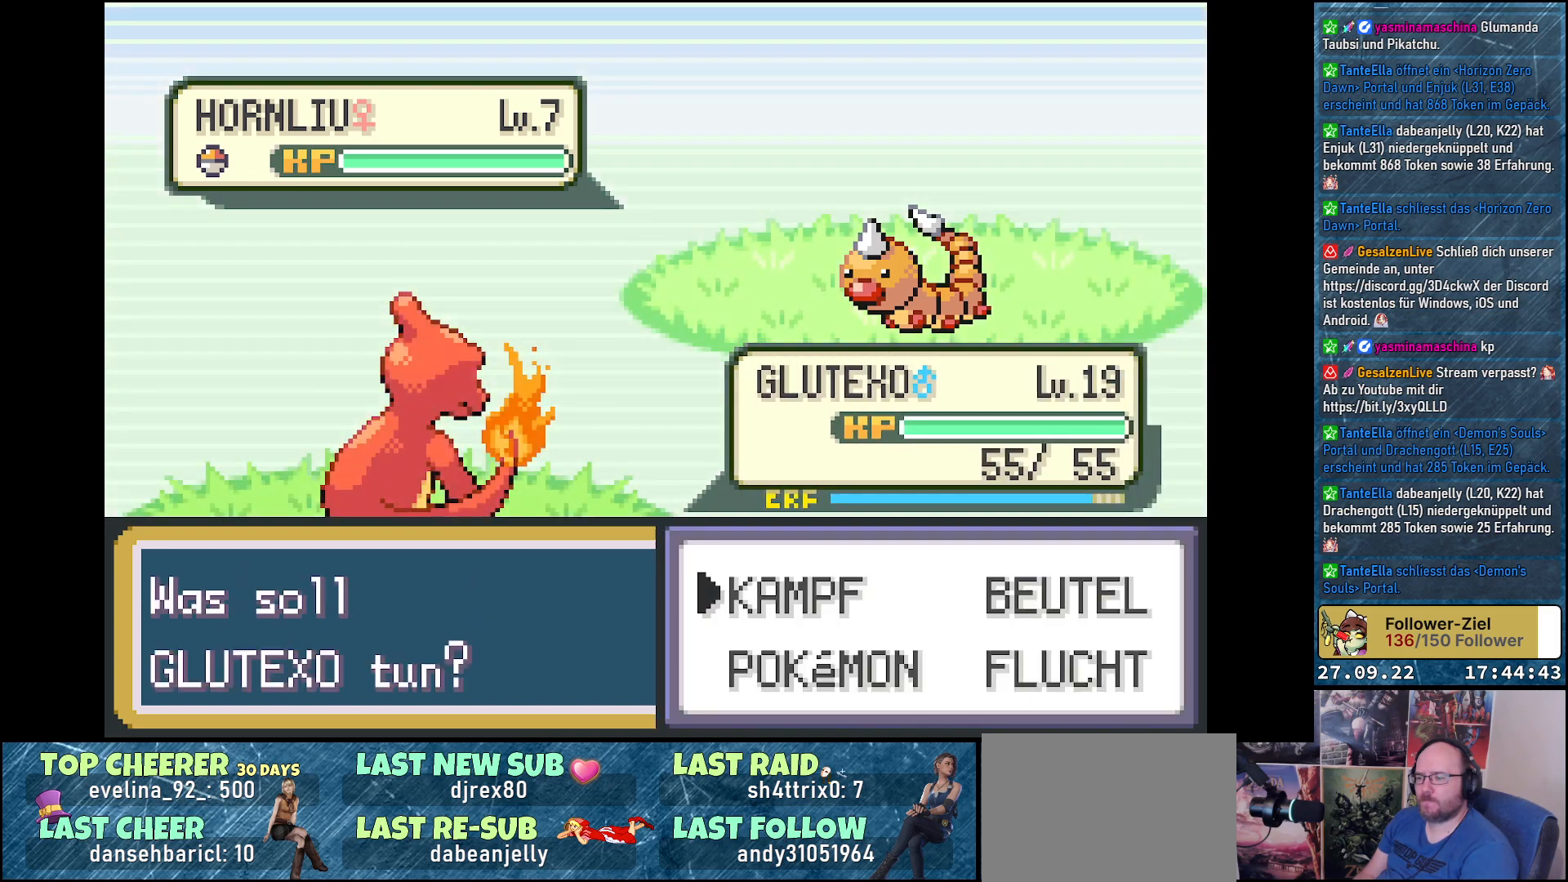
{"buttons": ["DPAD_DOWN"], "left_stick": "center", "right_stick": "center", "events": [[266, "DPAD_RIGHT", "down"], [350, "DPAD_RIGHT", "up"], [433, "DPAD_DOWN", "down"]]}
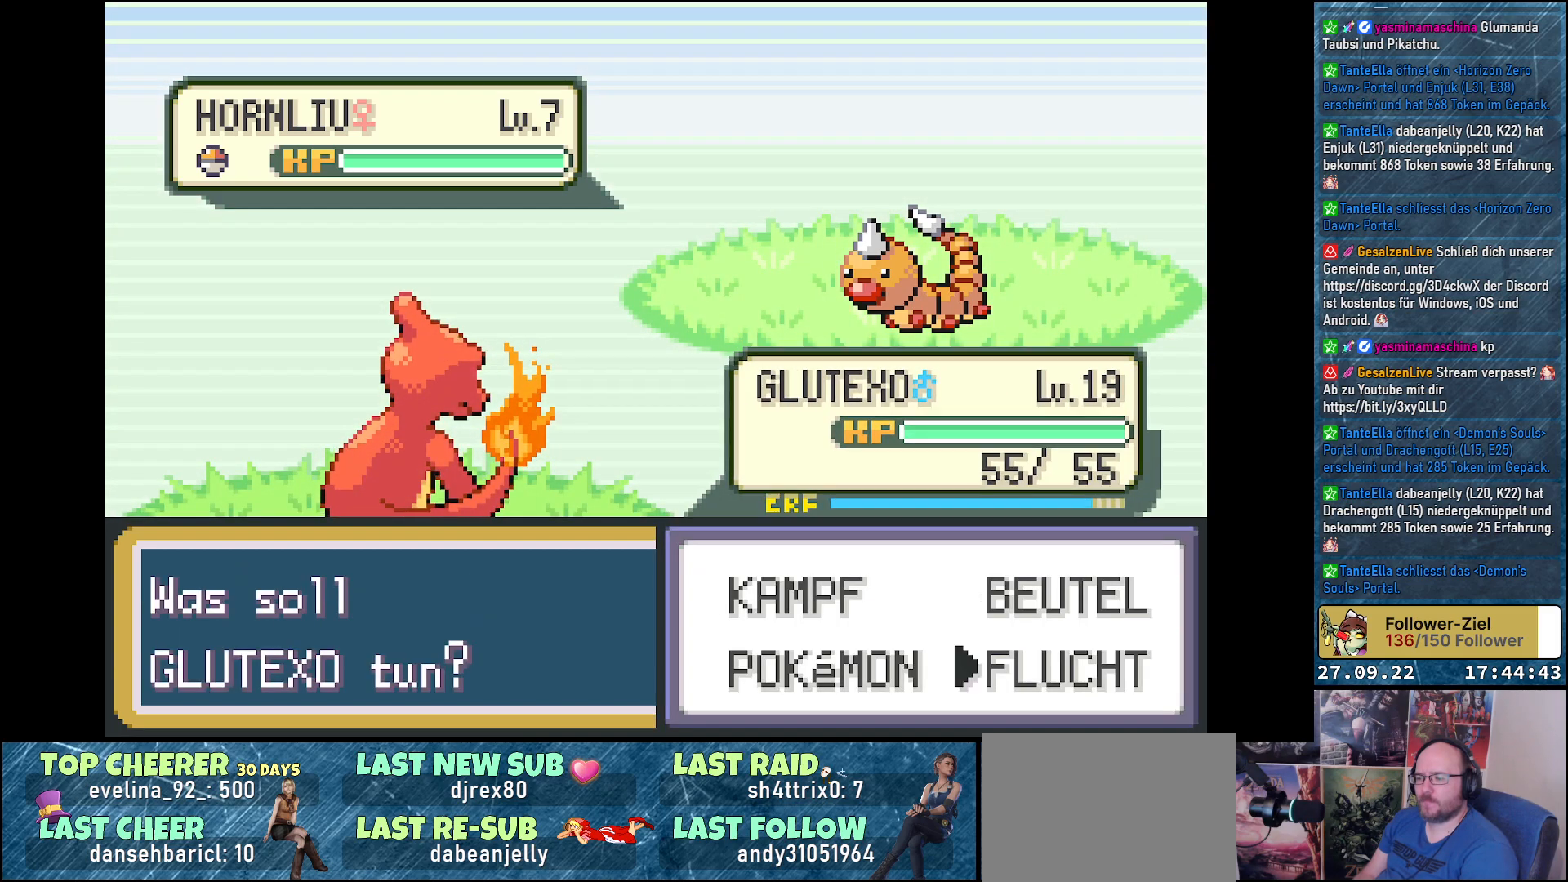
{"buttons": ["Y"], "left_stick": "center", "right_stick": "center", "events": [[33, "DPAD_DOWN", "up"], [67, "Y", "down"]]}
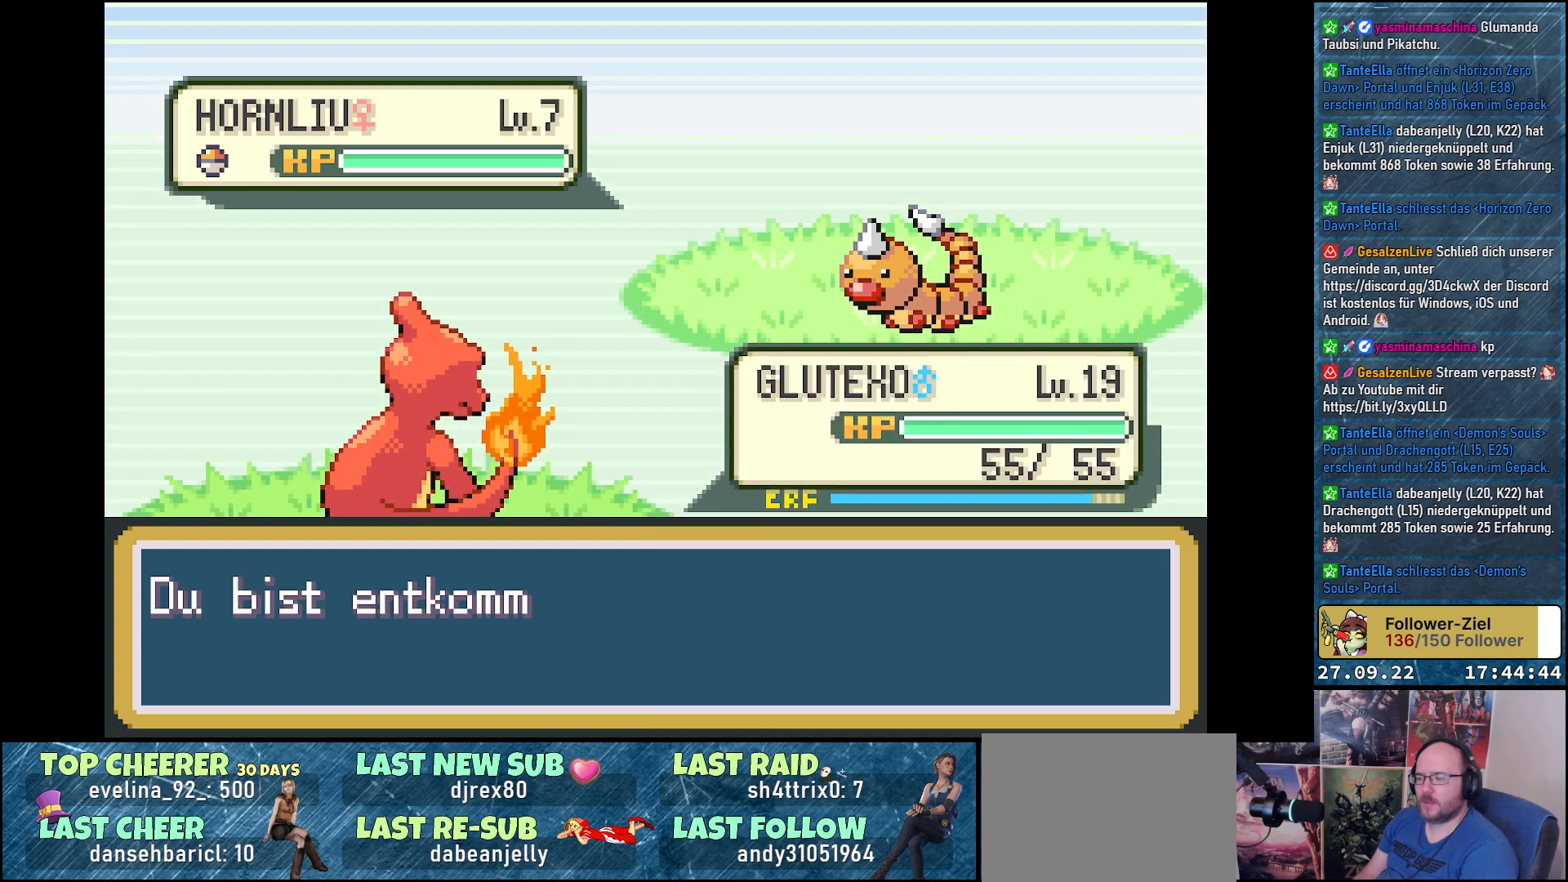
{"buttons": ["Y"], "left_stick": "center", "right_stick": "center", "events": []}
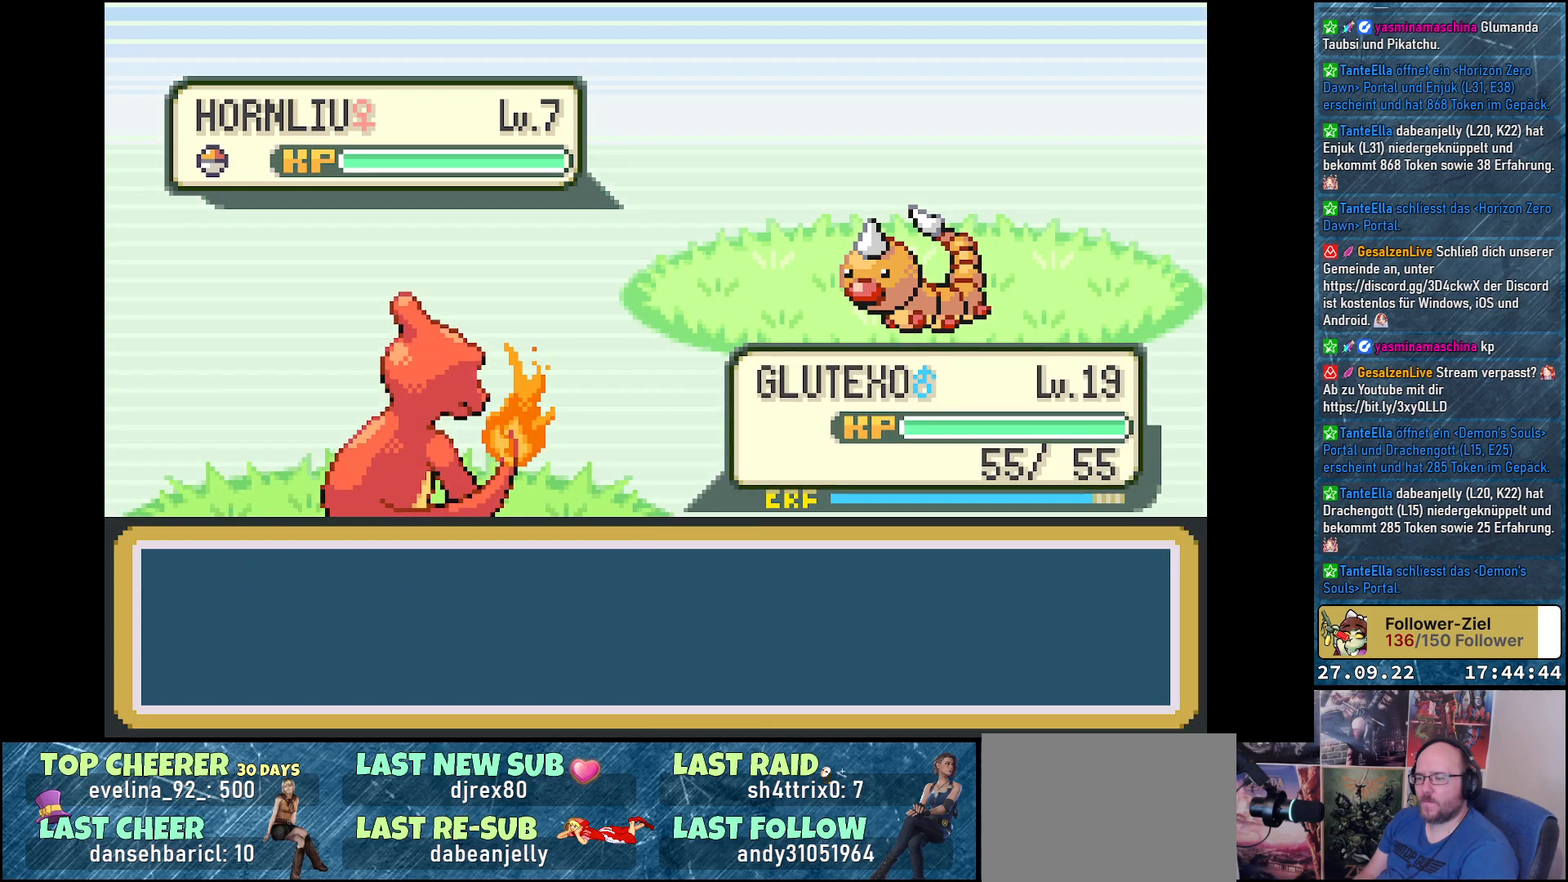
{"buttons": ["Y"], "left_stick": "center", "right_stick": "center", "events": []}
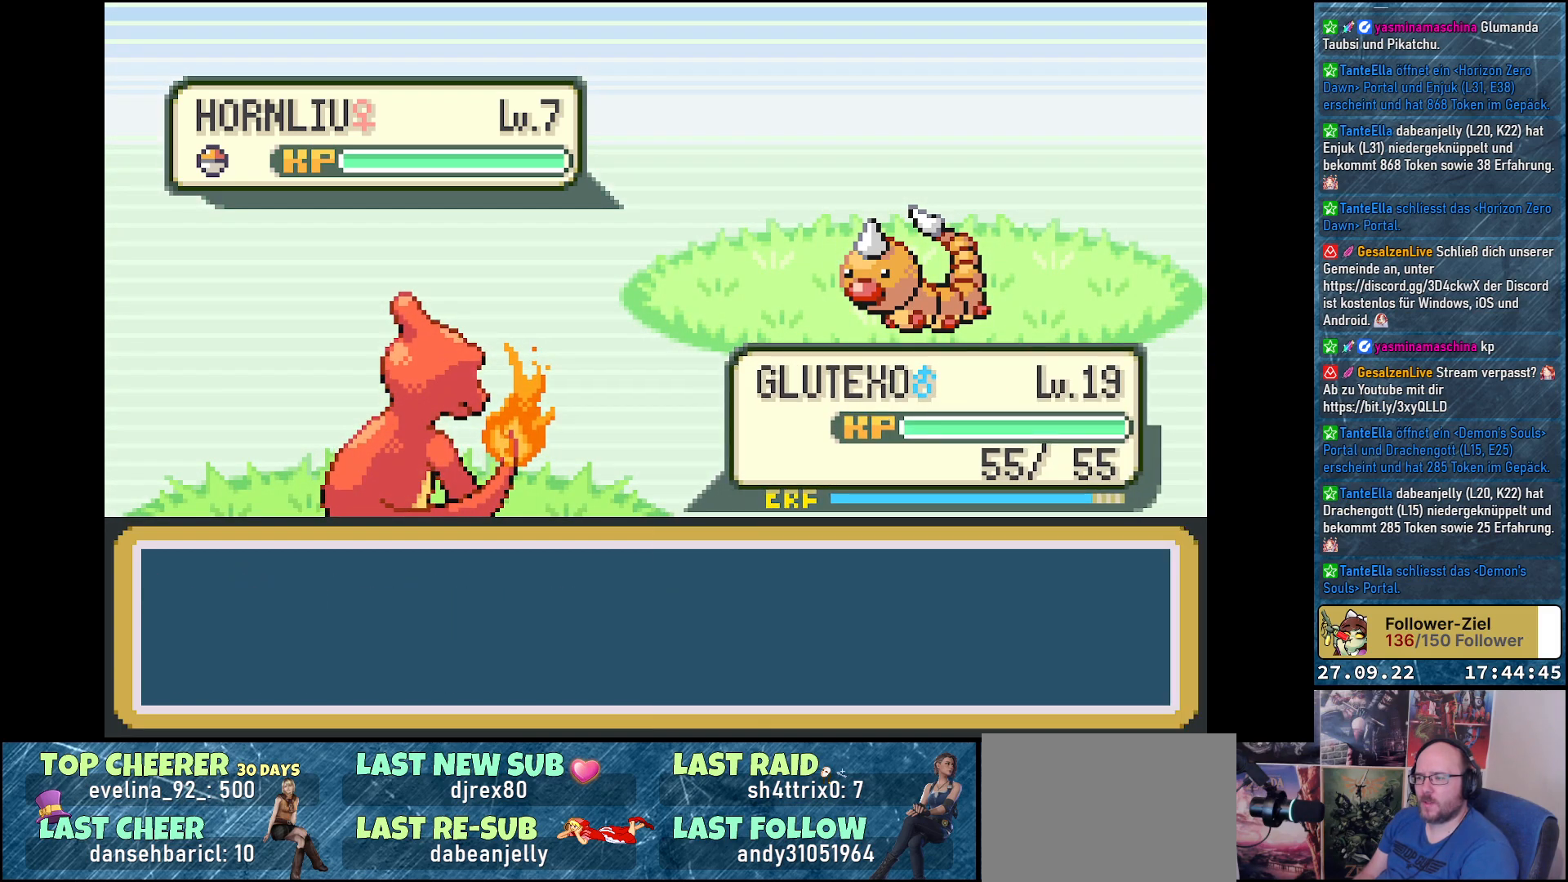
{"buttons": [], "left_stick": "center", "right_stick": "center", "events": [[16, "Y", "up"]]}
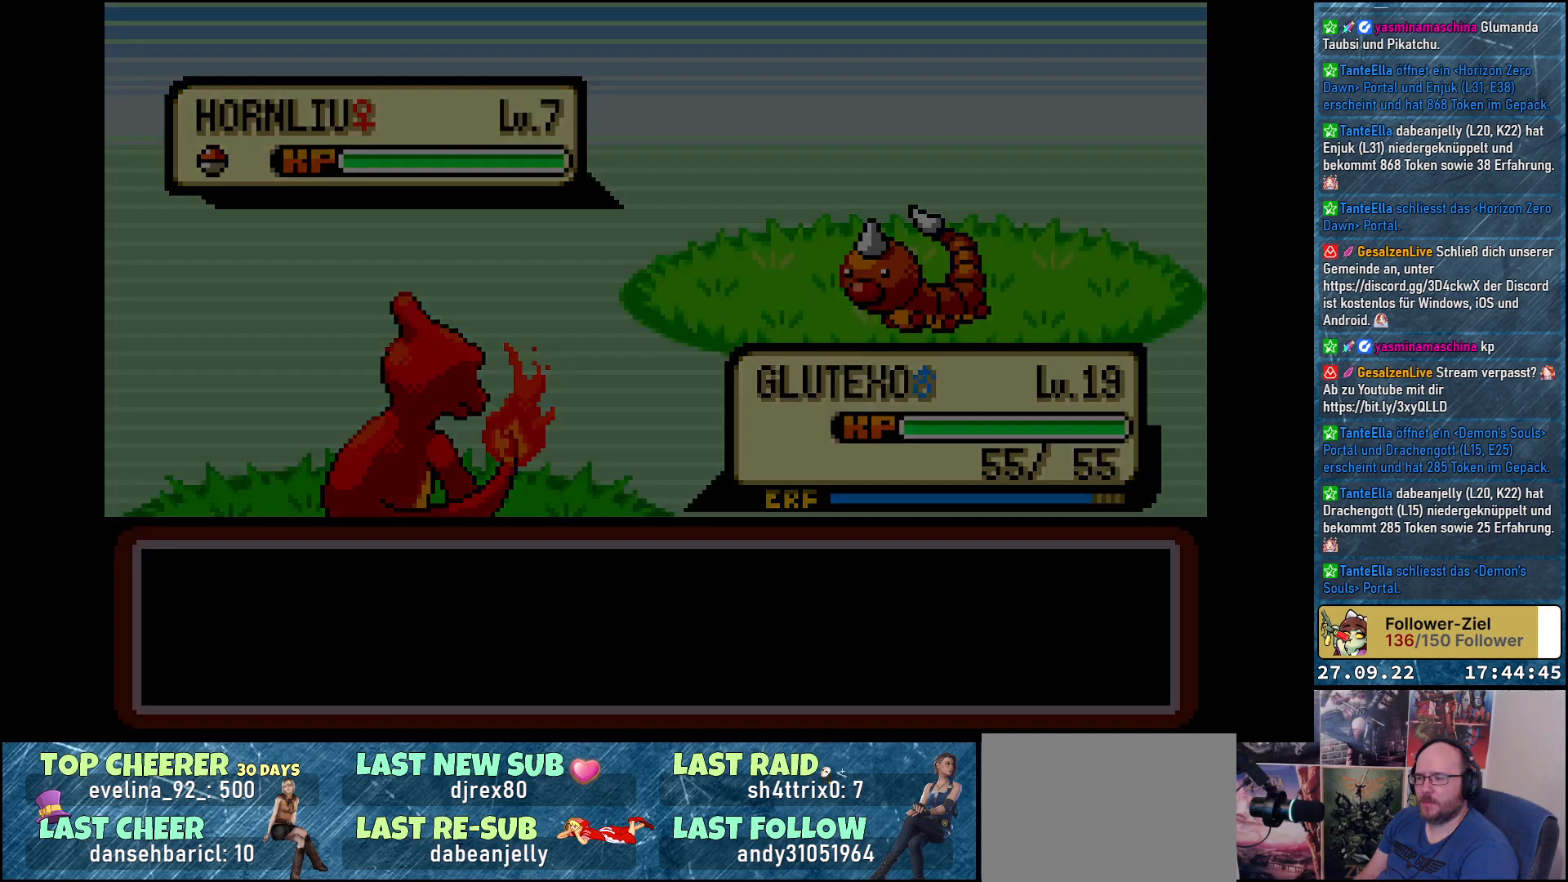
{"buttons": [], "left_stick": "center", "right_stick": "center", "events": []}
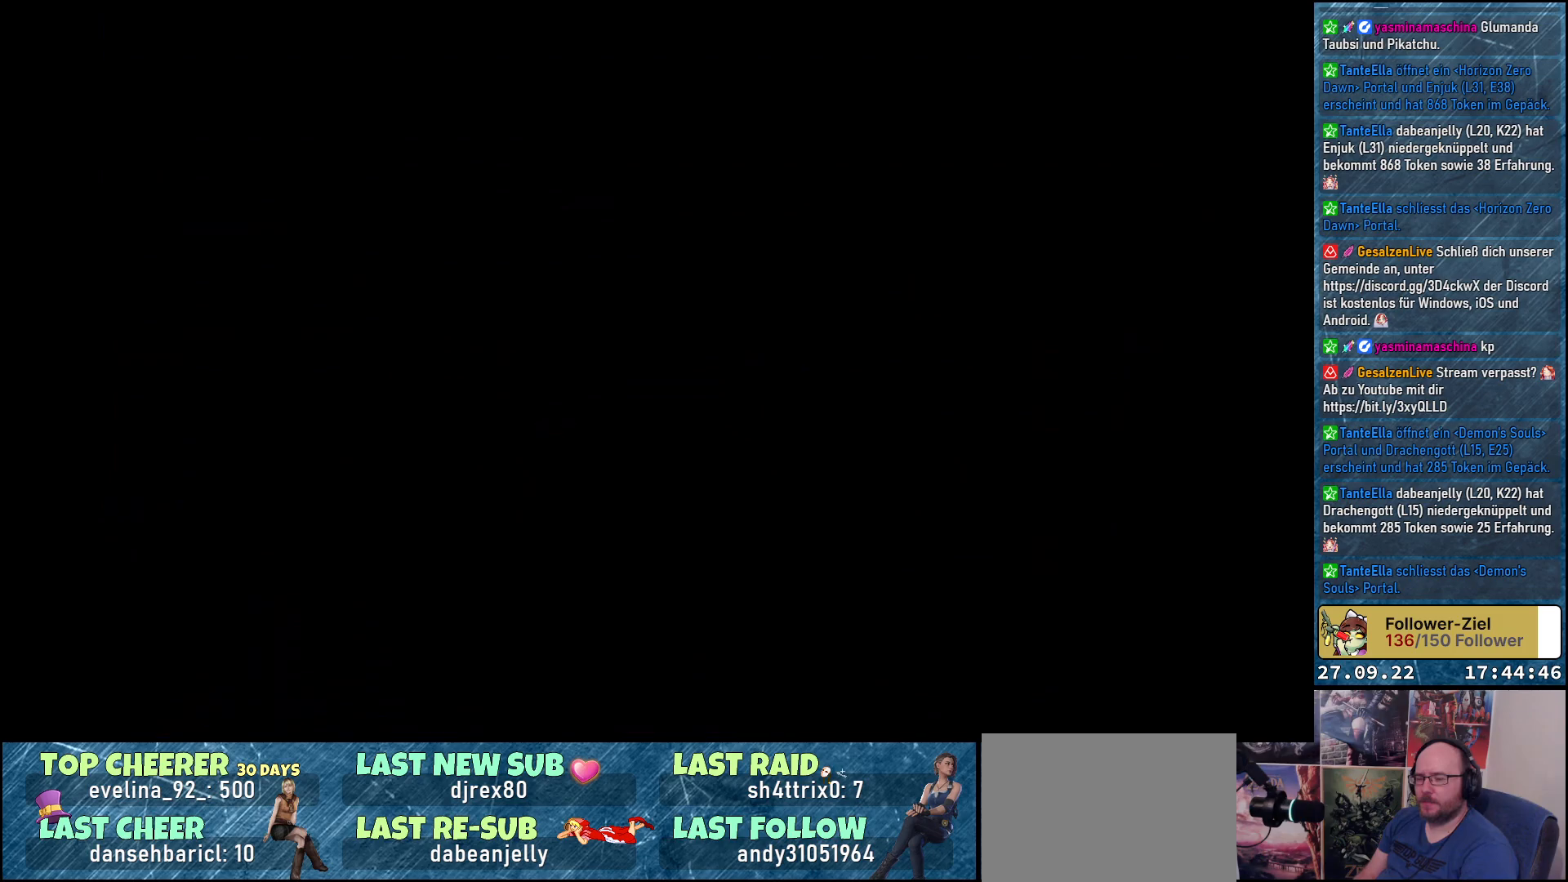
{"buttons": [], "left_stick": "center", "right_stick": "center", "events": []}
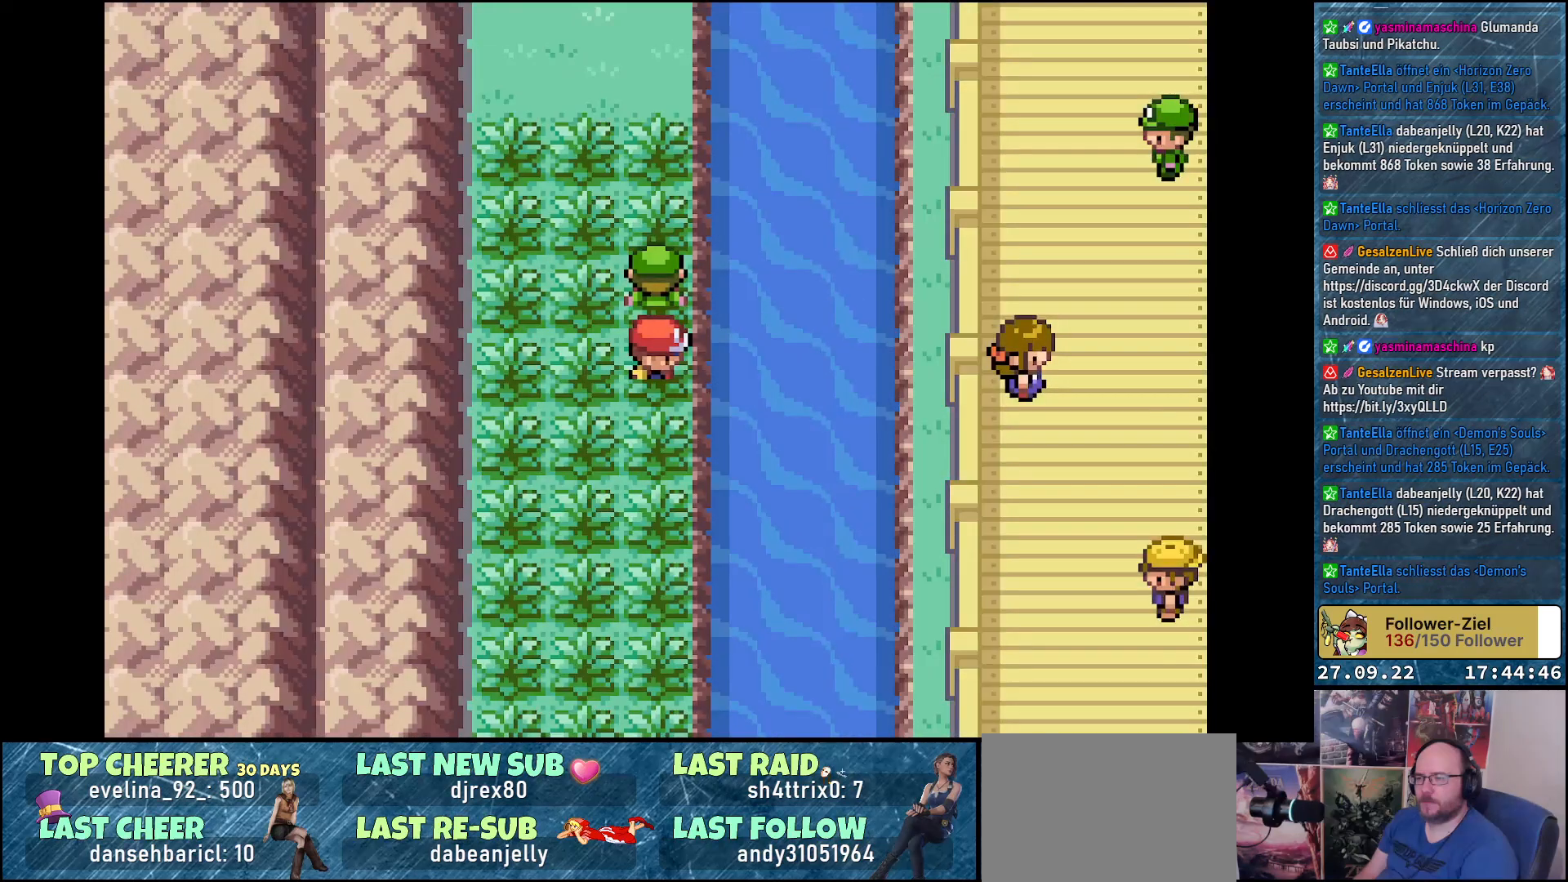
{"buttons": ["DPAD_UP"], "left_stick": "center", "right_stick": "center", "events": [[250, "DPAD_DOWN", "down"], [350, "DPAD_DOWN", "up"], [350, "DPAD_RIGHT", "down"], [400, "DPAD_UP", "down"], [434, "DPAD_RIGHT", "up"]]}
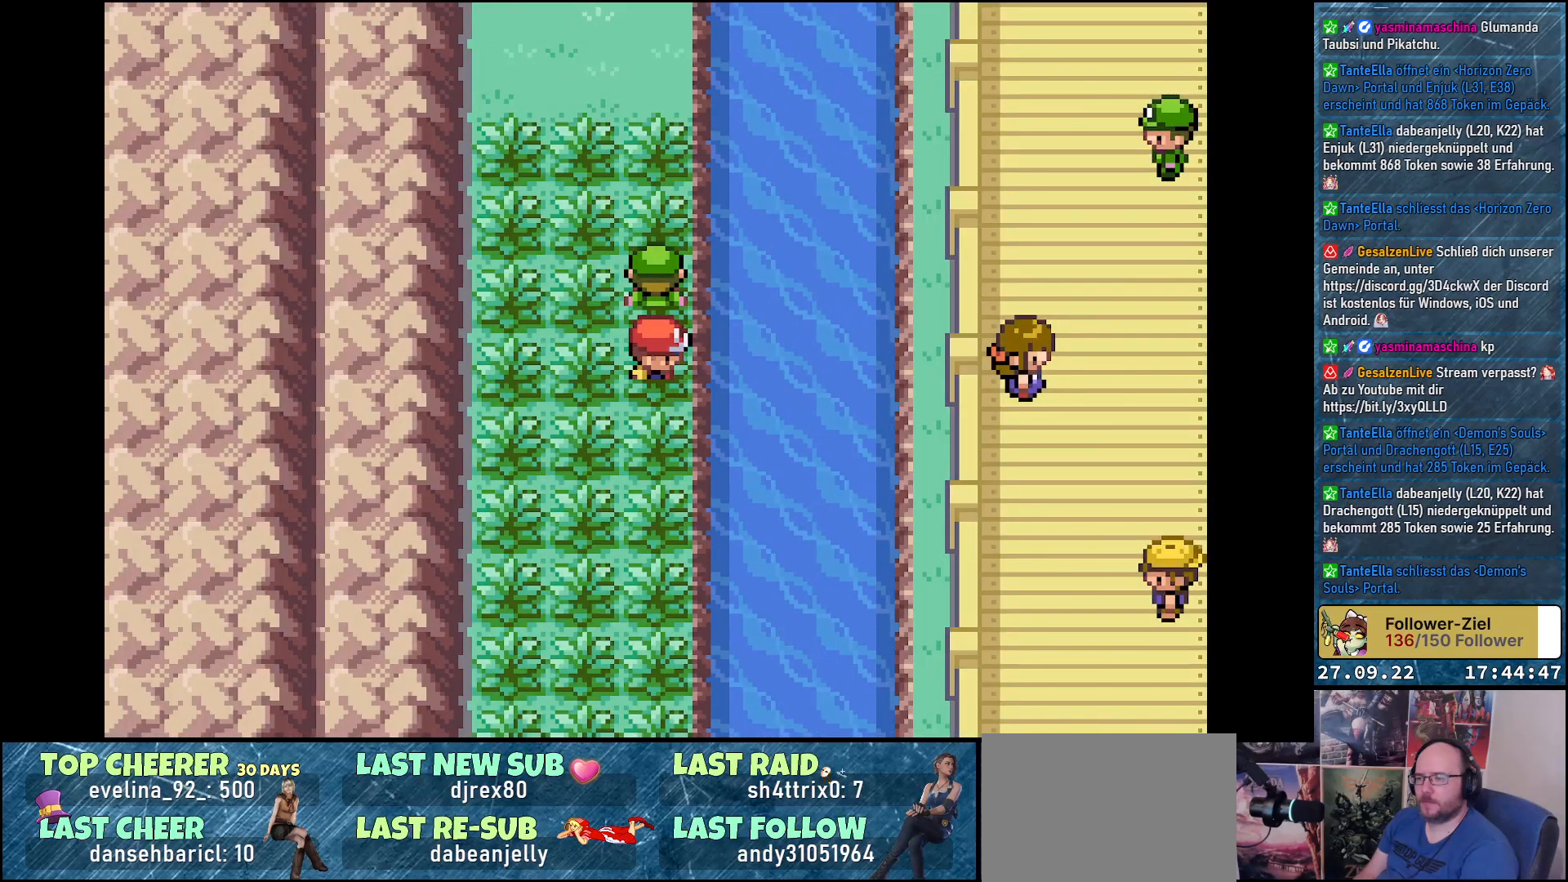
{"buttons": ["DPAD_DOWN", "DPAD_LEFT"], "left_stick": "center", "right_stick": "center"}
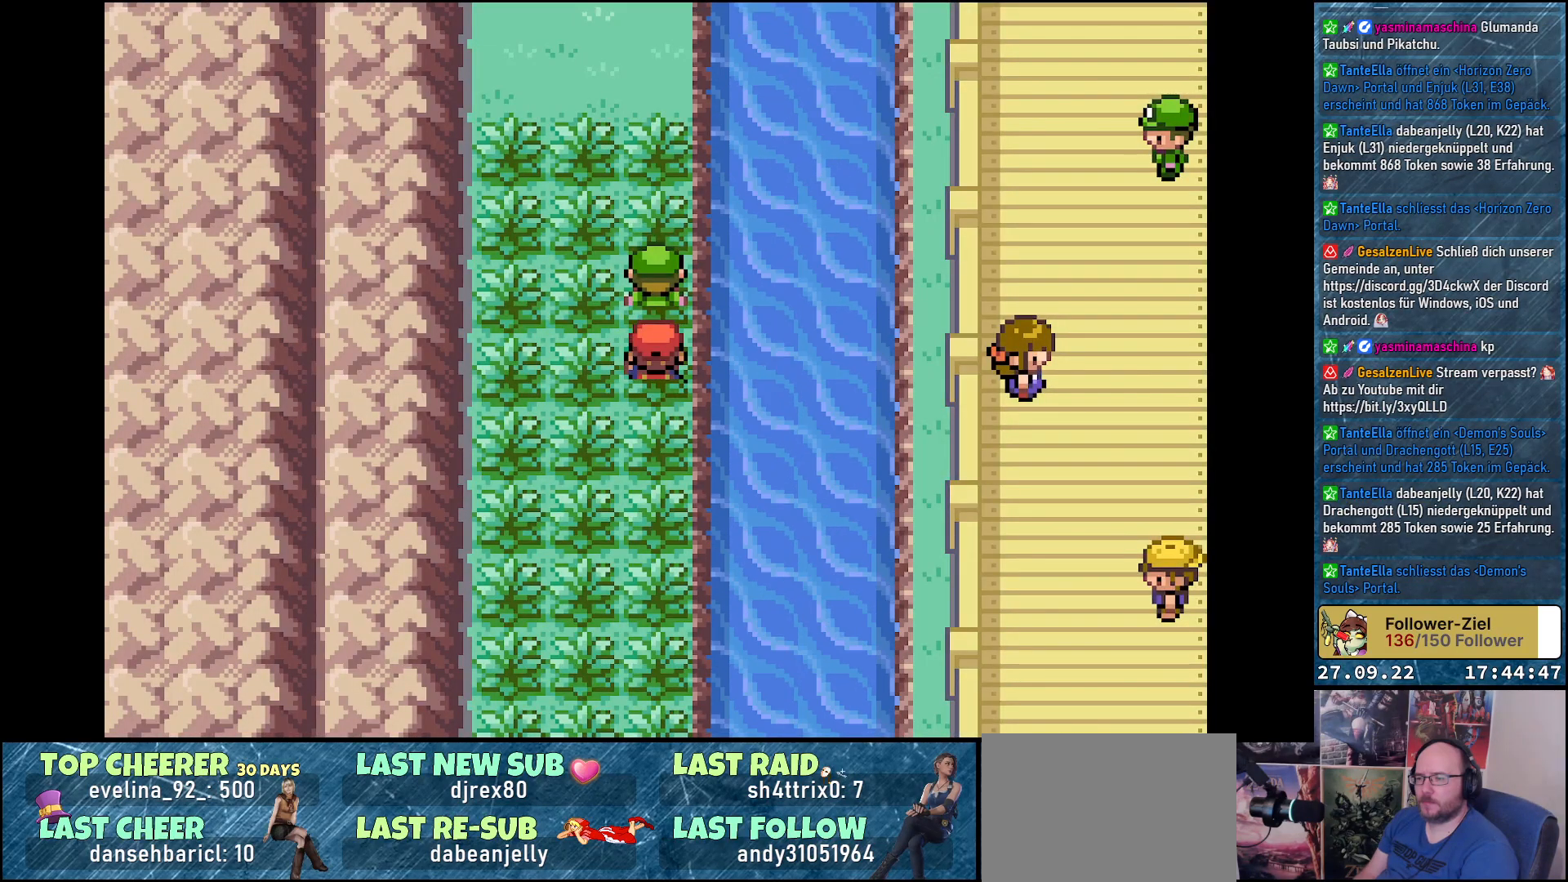
{"buttons": ["DPAD_DOWN", "DPAD_RIGHT"], "left_stick": "center", "right_stick": "center"}
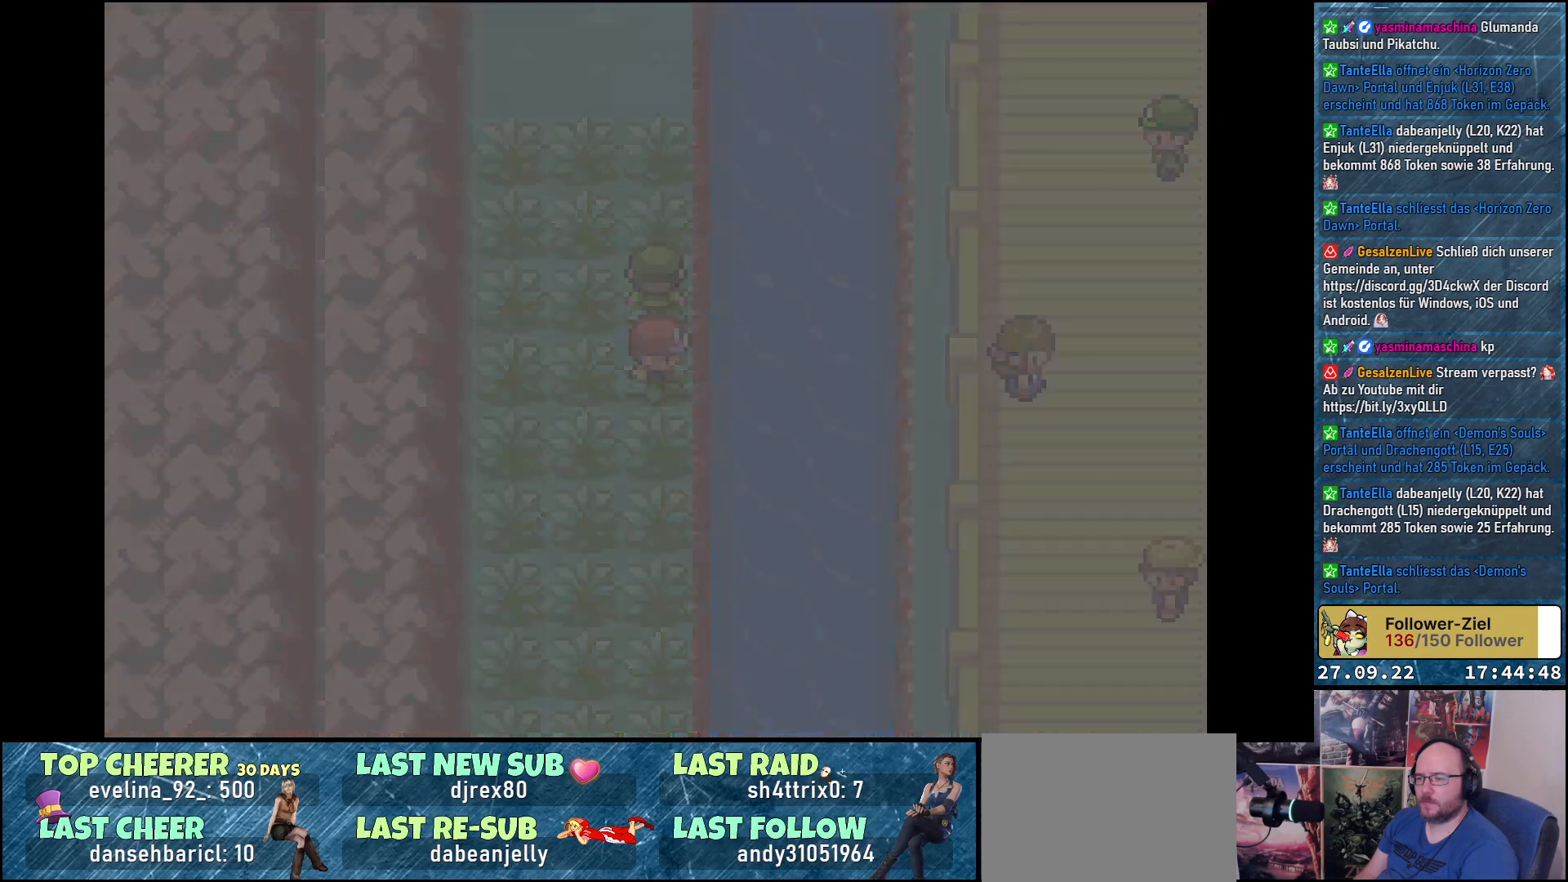
{"buttons": [], "left_stick": "center", "right_stick": "center", "events": [[16, "DPAD_DOWN", "up"], [83, "DPAD_UP", "down"], [100, "DPAD_RIGHT", "up"], [183, "DPAD_UP", "up"]]}
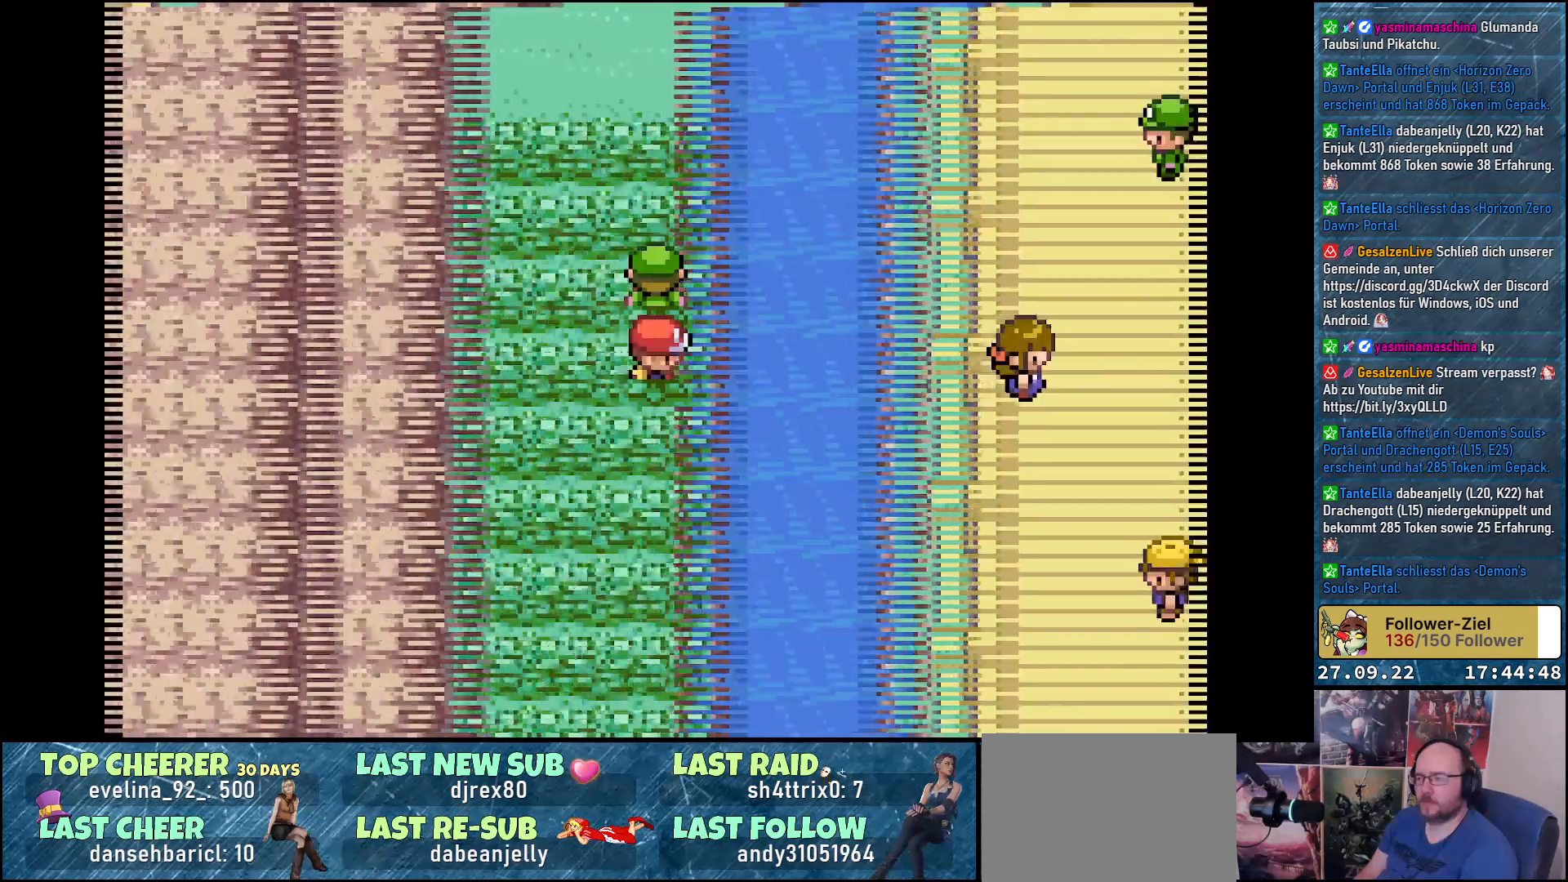
{"buttons": [], "left_stick": "center", "right_stick": "center", "events": []}
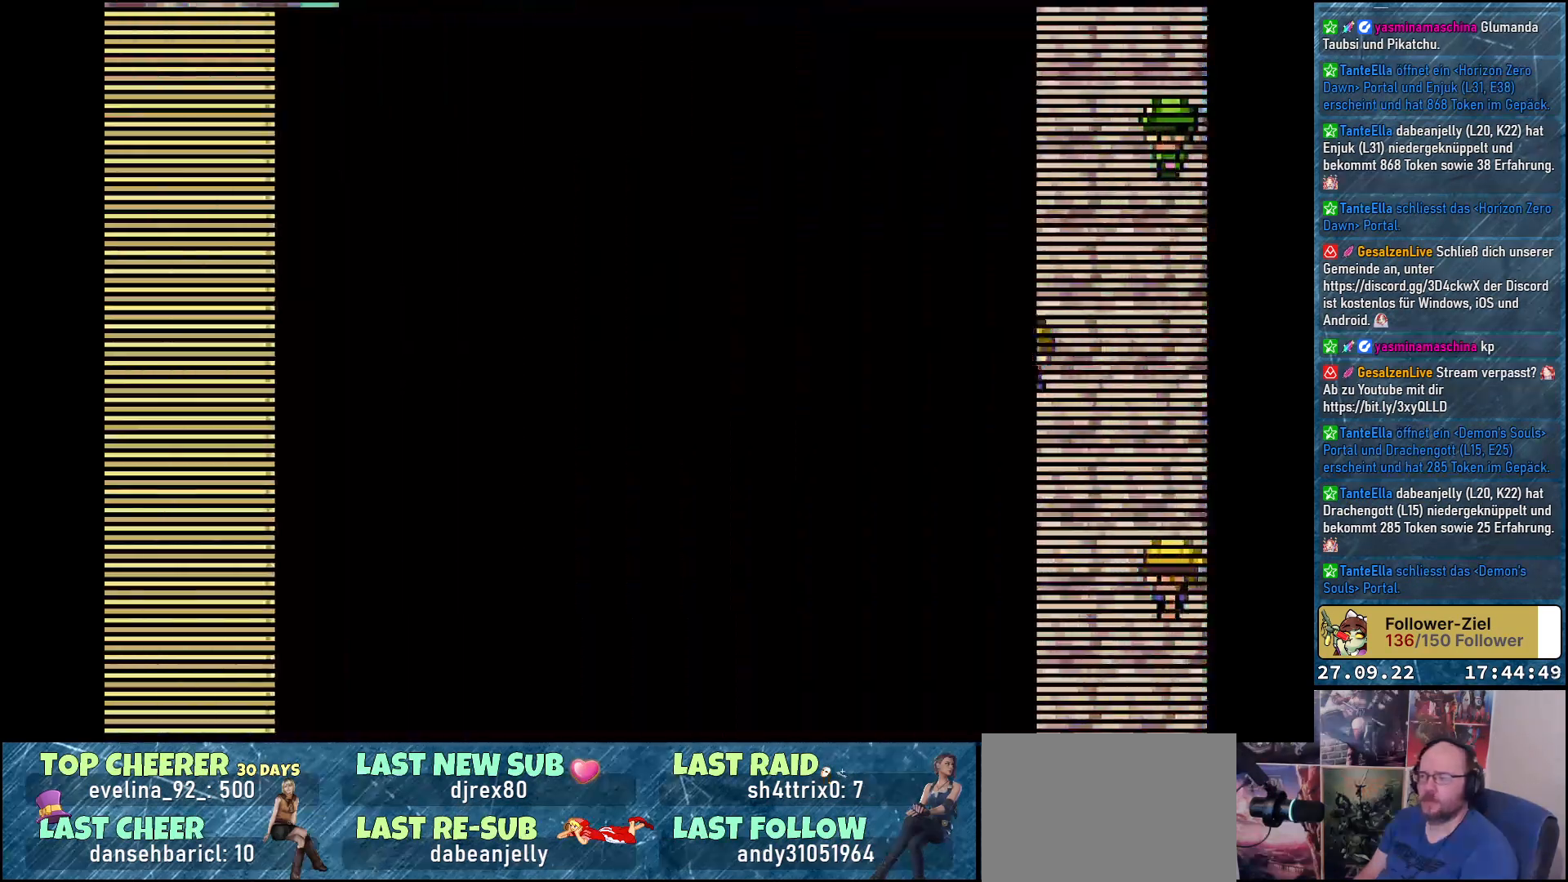
{"buttons": [], "left_stick": "center", "right_stick": "center", "events": []}
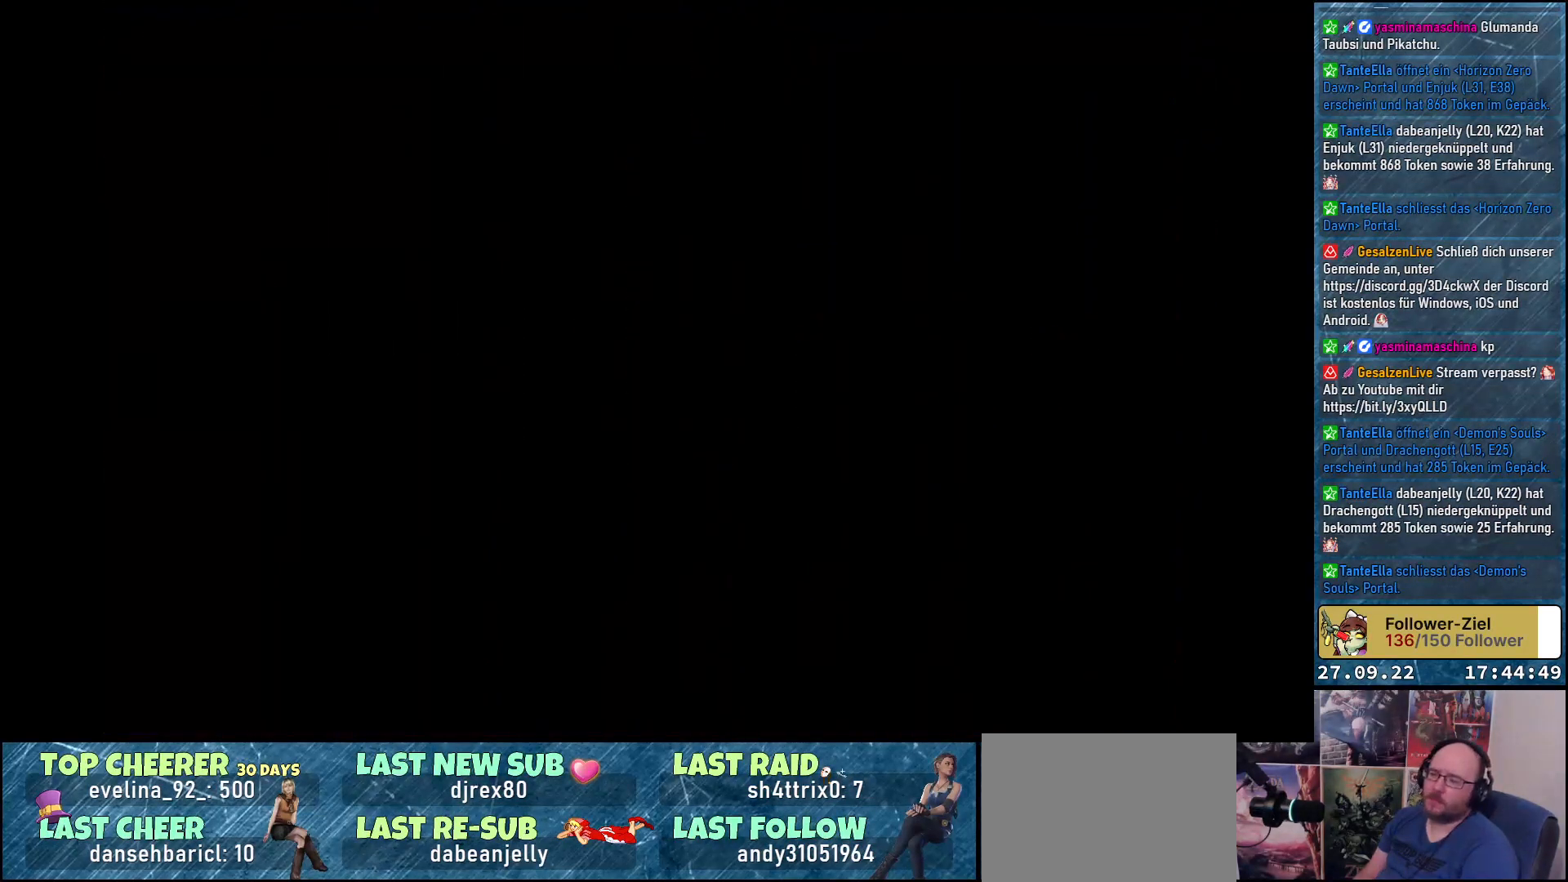
{"buttons": [], "left_stick": "center", "right_stick": "center", "events": []}
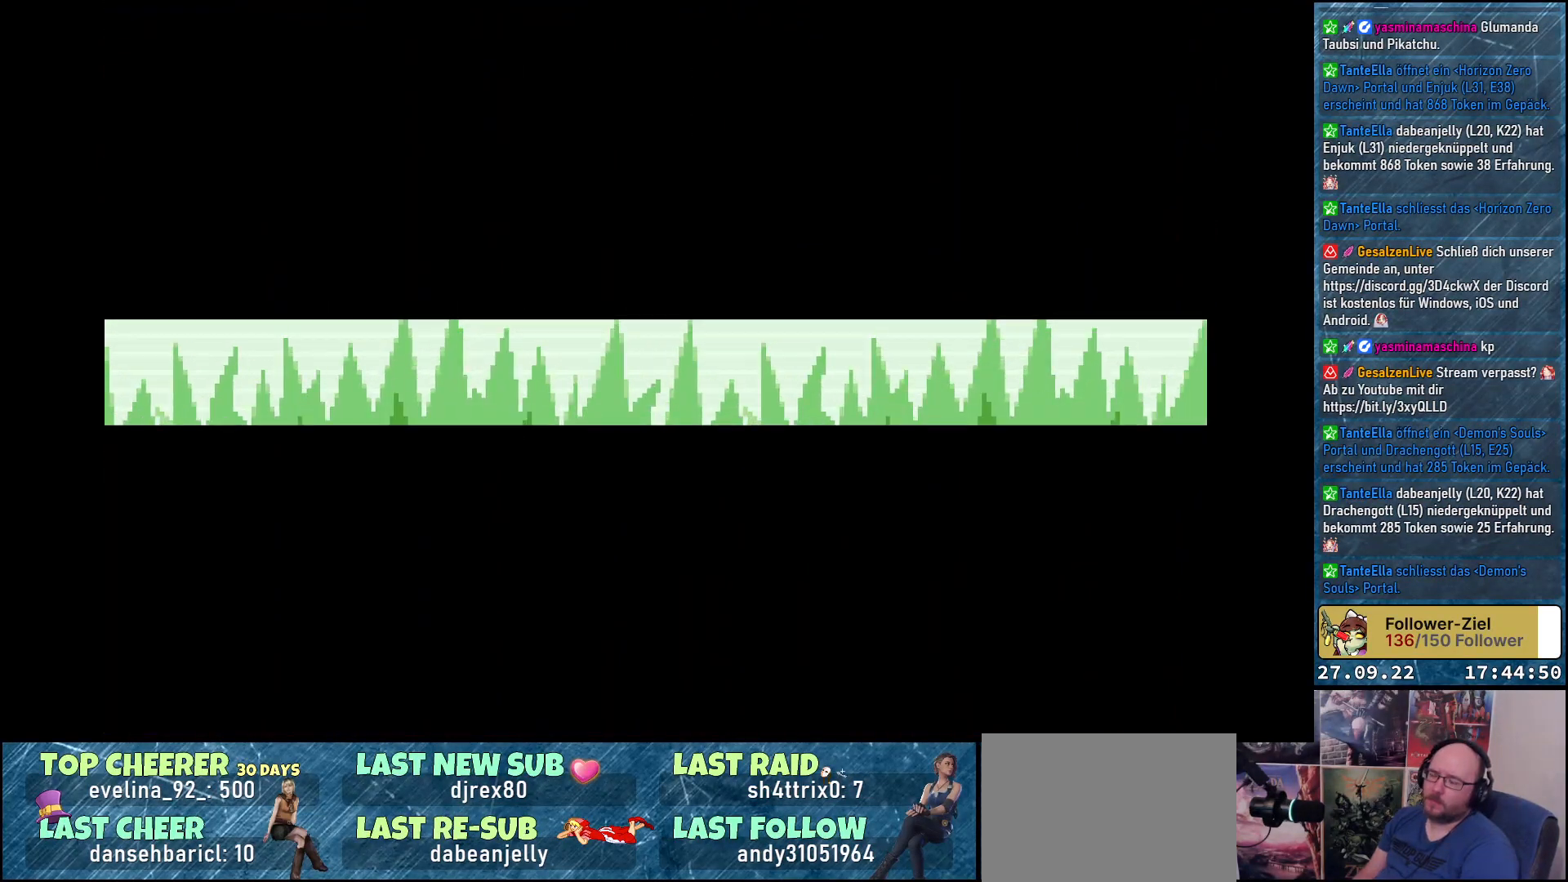
{"buttons": [], "left_stick": "center", "right_stick": "center", "events": []}
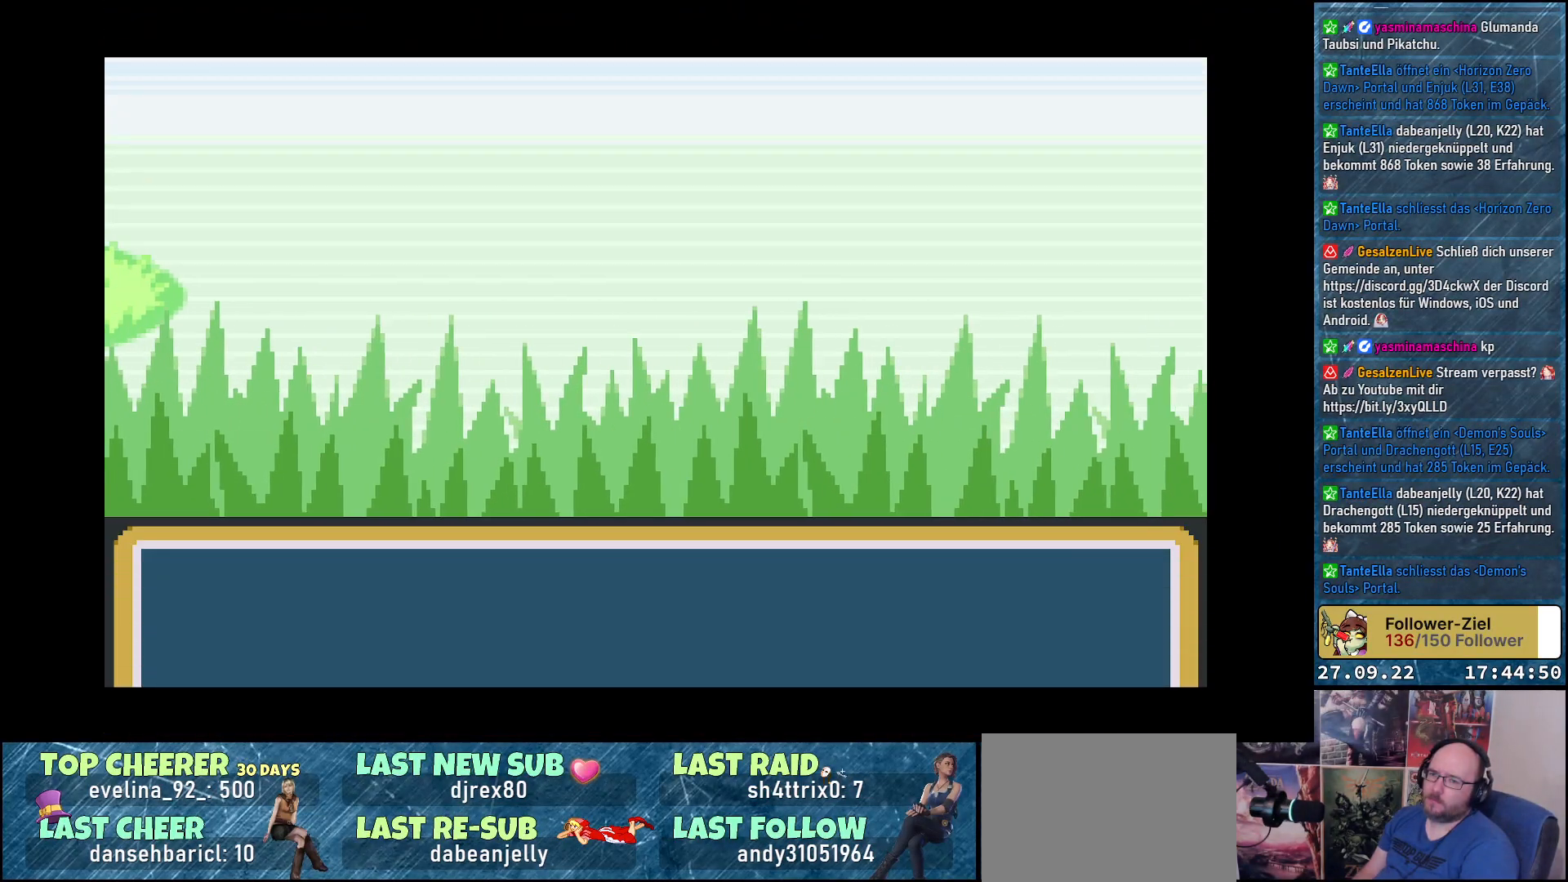
{"buttons": [], "left_stick": "center", "right_stick": "center", "events": []}
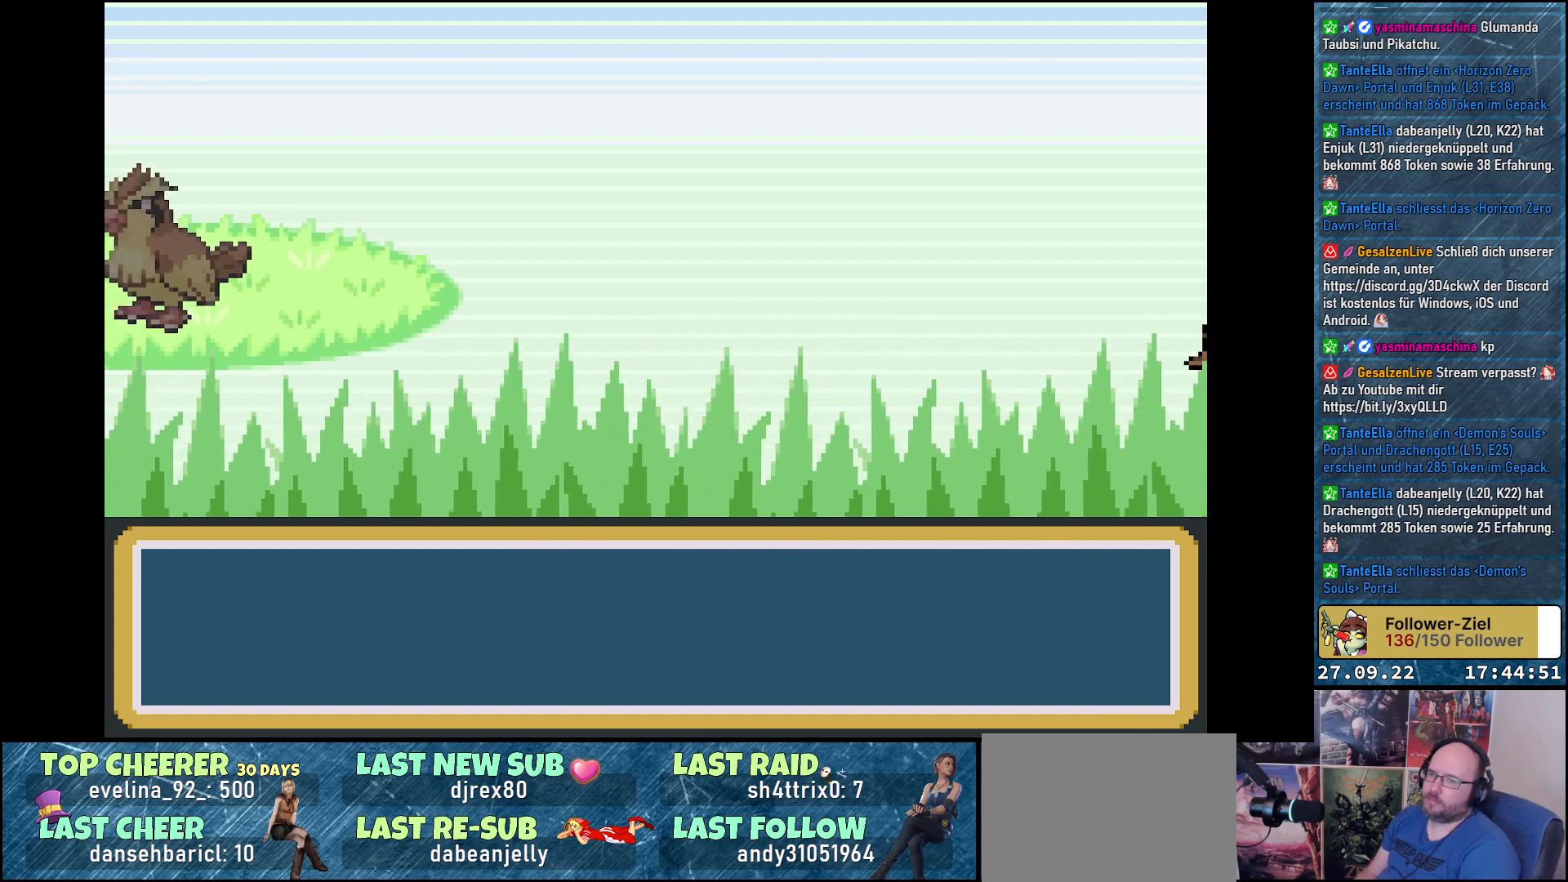
{"buttons": [], "left_stick": "center", "right_stick": "center", "events": []}
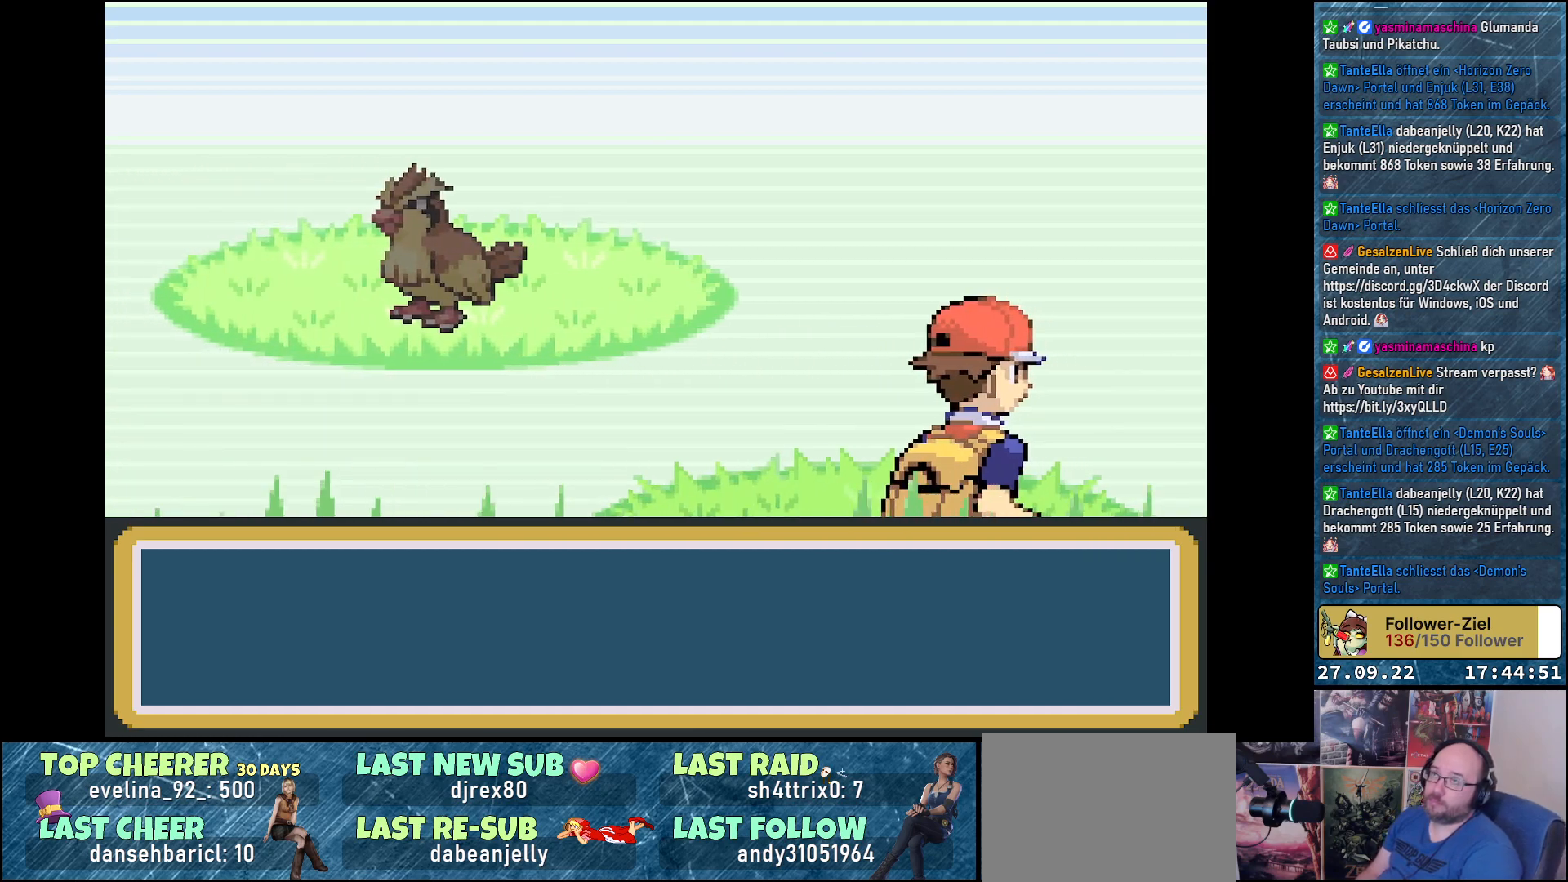
{"buttons": [], "left_stick": "center", "right_stick": "center", "events": []}
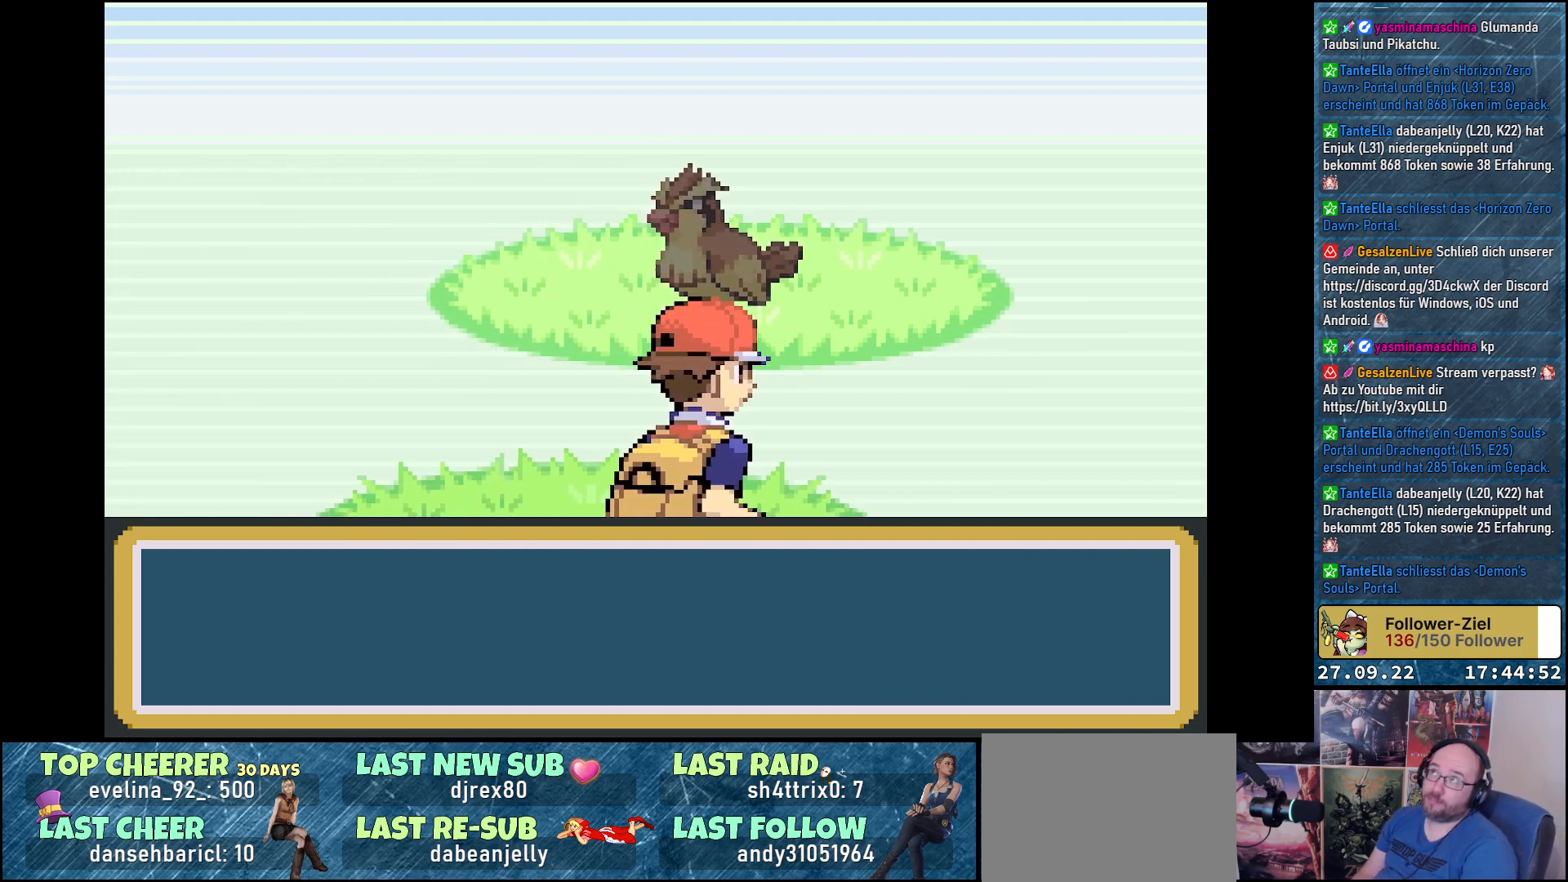
{"buttons": [], "left_stick": "center", "right_stick": "center", "events": []}